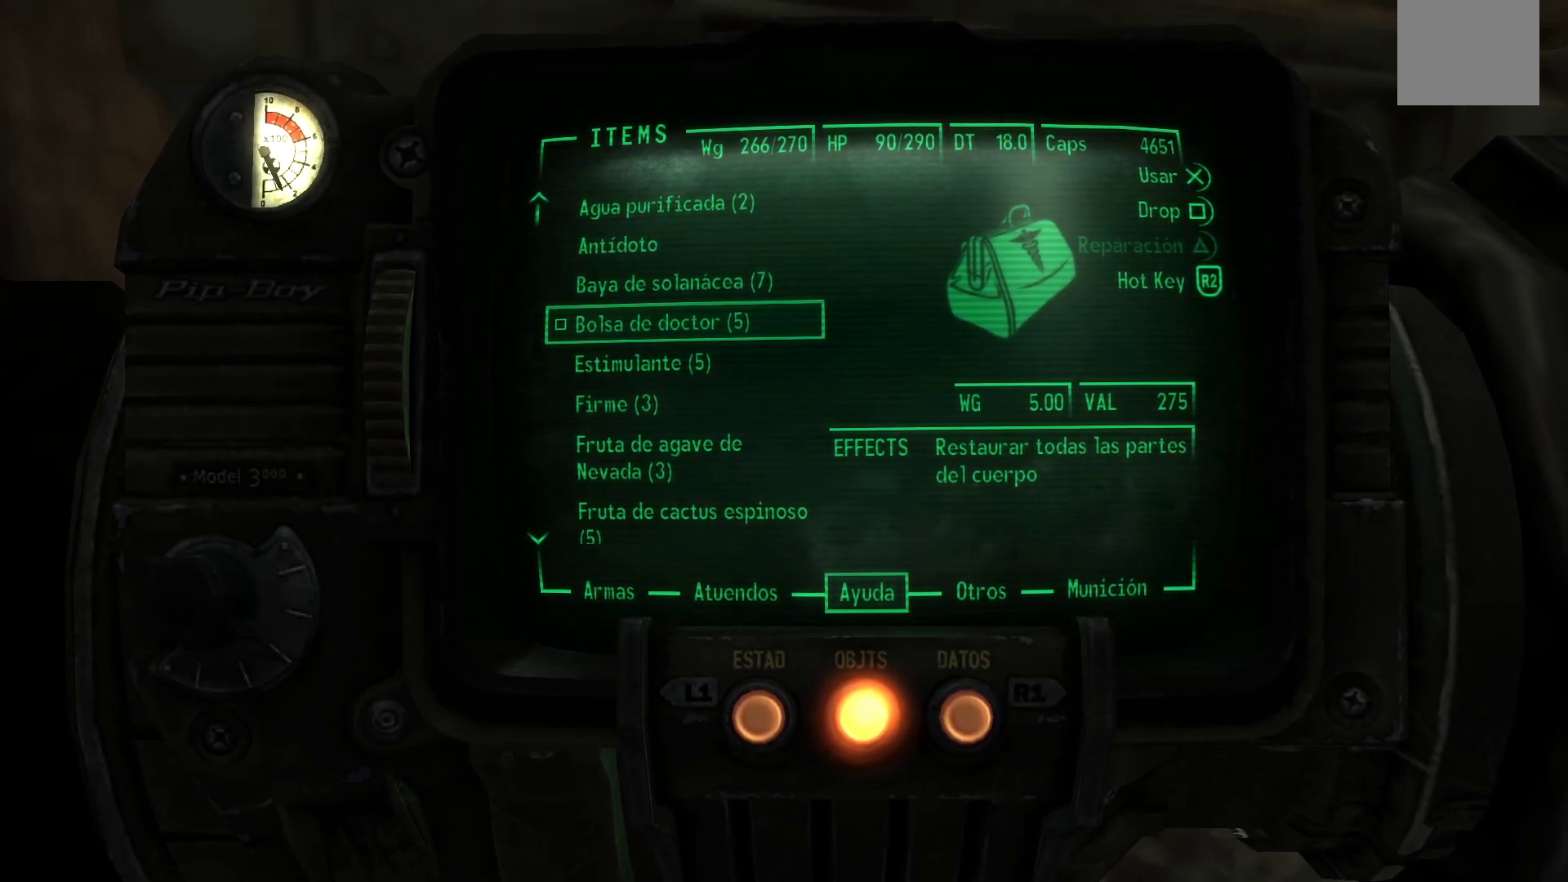
Gameplay with a controller (Xbox layout); each line is a JSON object with the inputs held at the frame after it. "events" lists button and stick changes between this image and that frame as [ms after this image, input, new state], when the widget could be followed in between.
{"buttons": [], "left_stick": "center", "right_stick": "center", "events": [[300, "DPAD_DOWN", "down"], [467, "DPAD_DOWN", "up"]]}
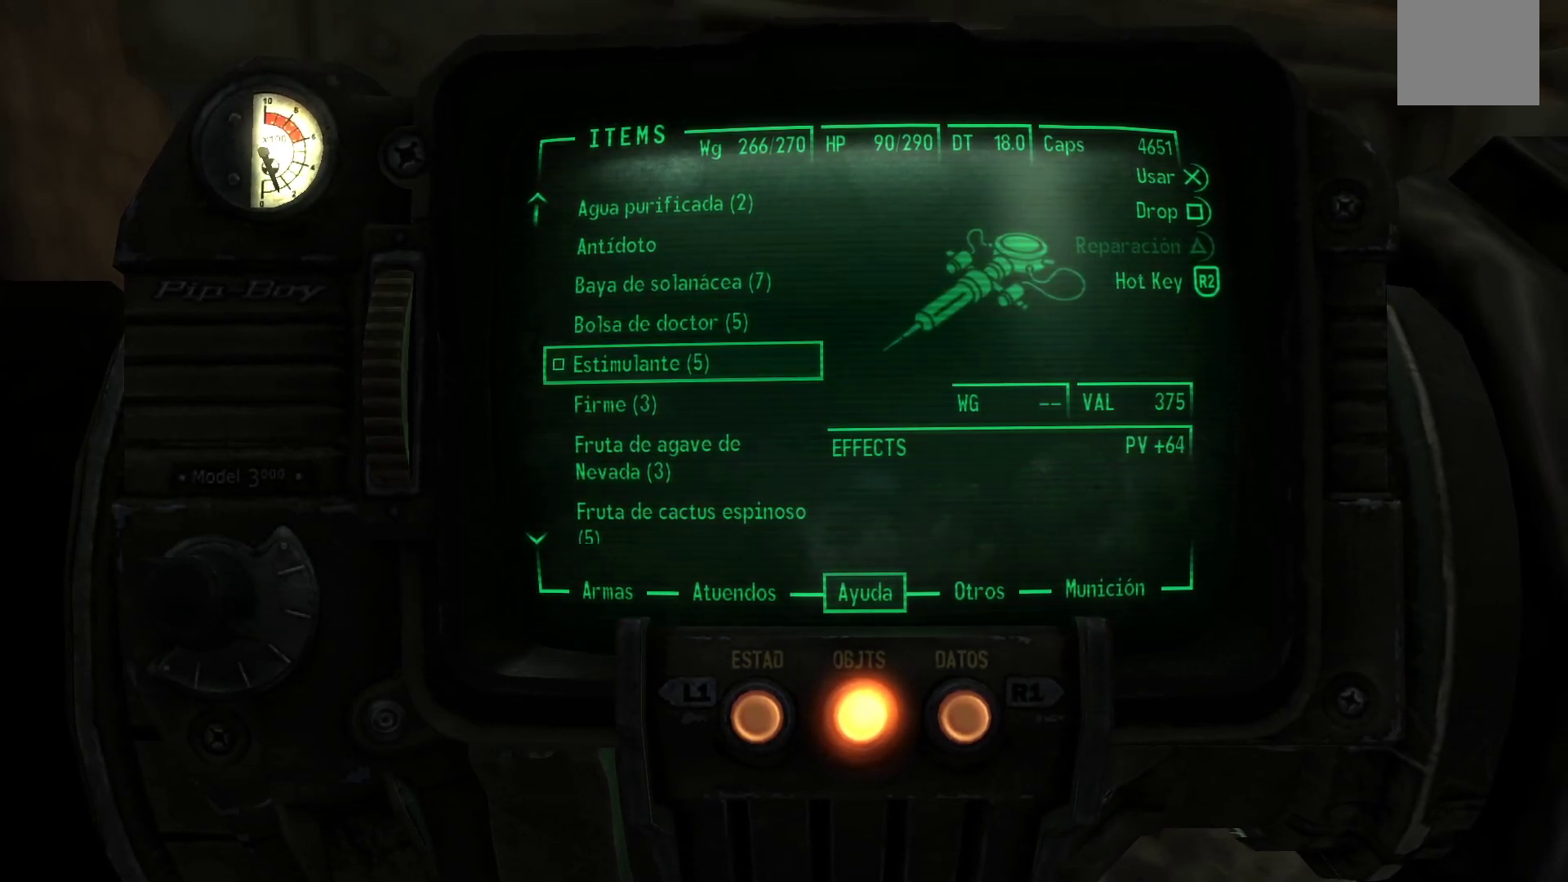
{"buttons": [], "left_stick": "center", "right_stick": "center", "events": [[233, "A", "down"], [383, "A", "up"]]}
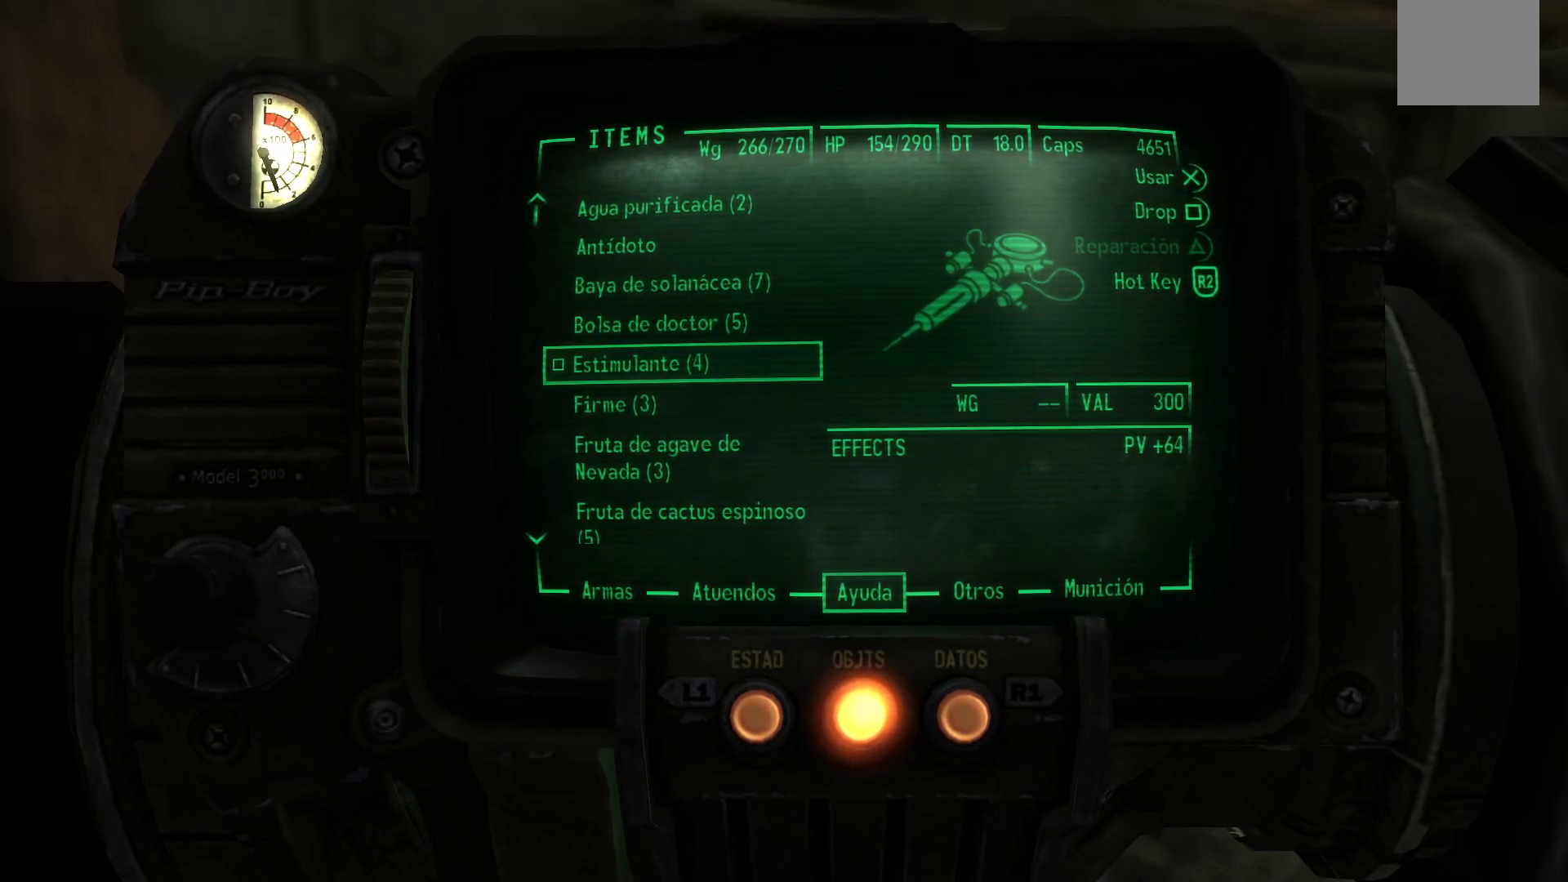
{"buttons": [], "left_stick": "center", "right_stick": "center", "events": [[350, "B", "down"], [467, "B", "up"]]}
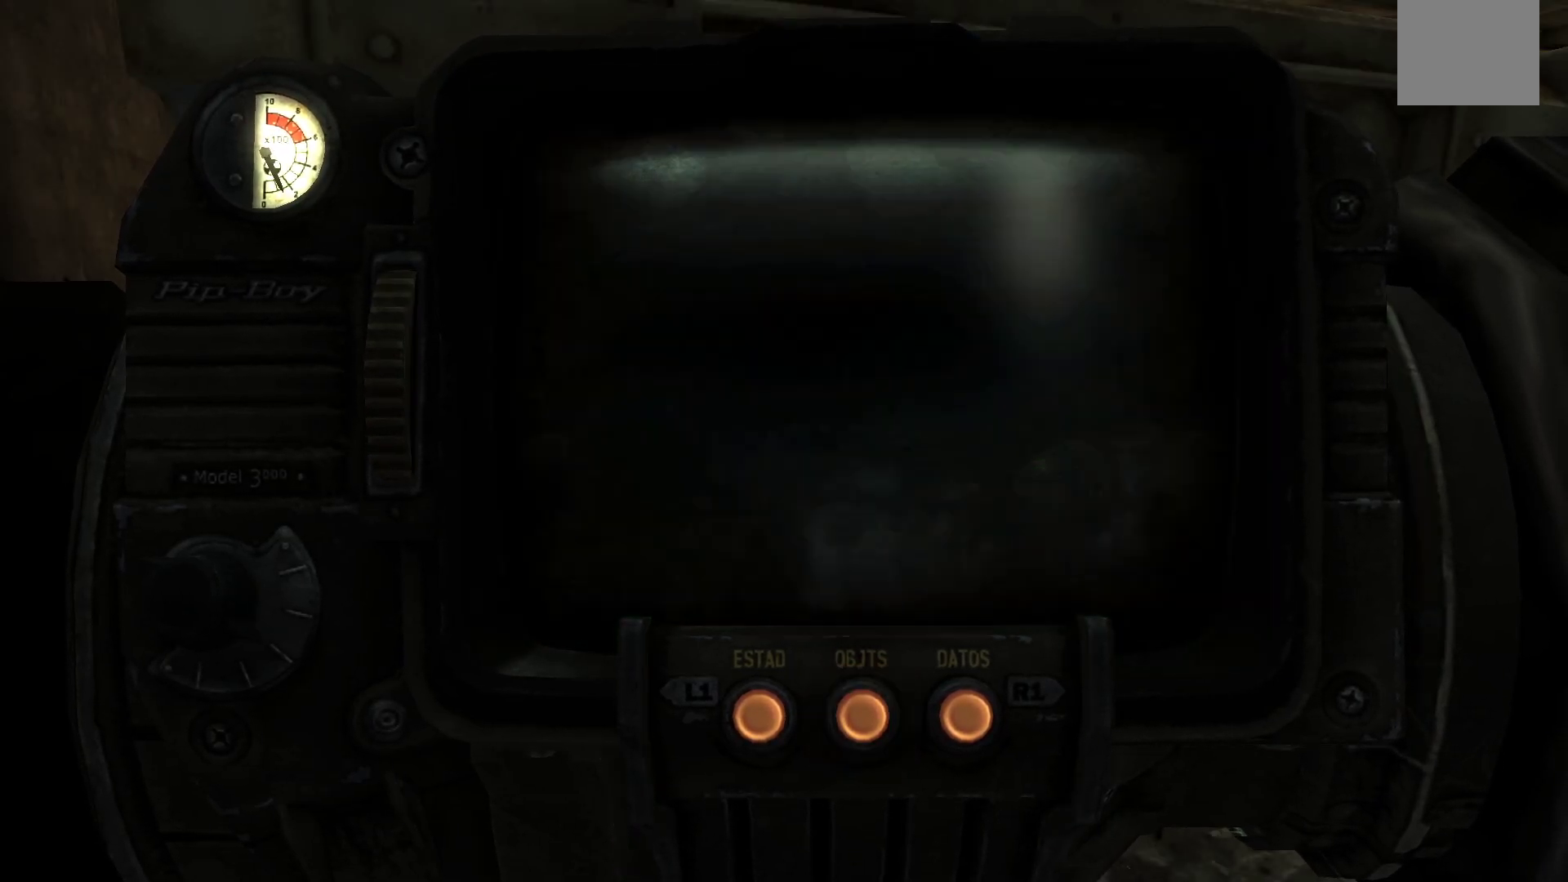
{"buttons": [], "left_stick": "center", "right_stick": "right", "events": [[167, "left_stick", "down-left"], [217, "right_stick", "right"], [483, "left_stick", "center"]]}
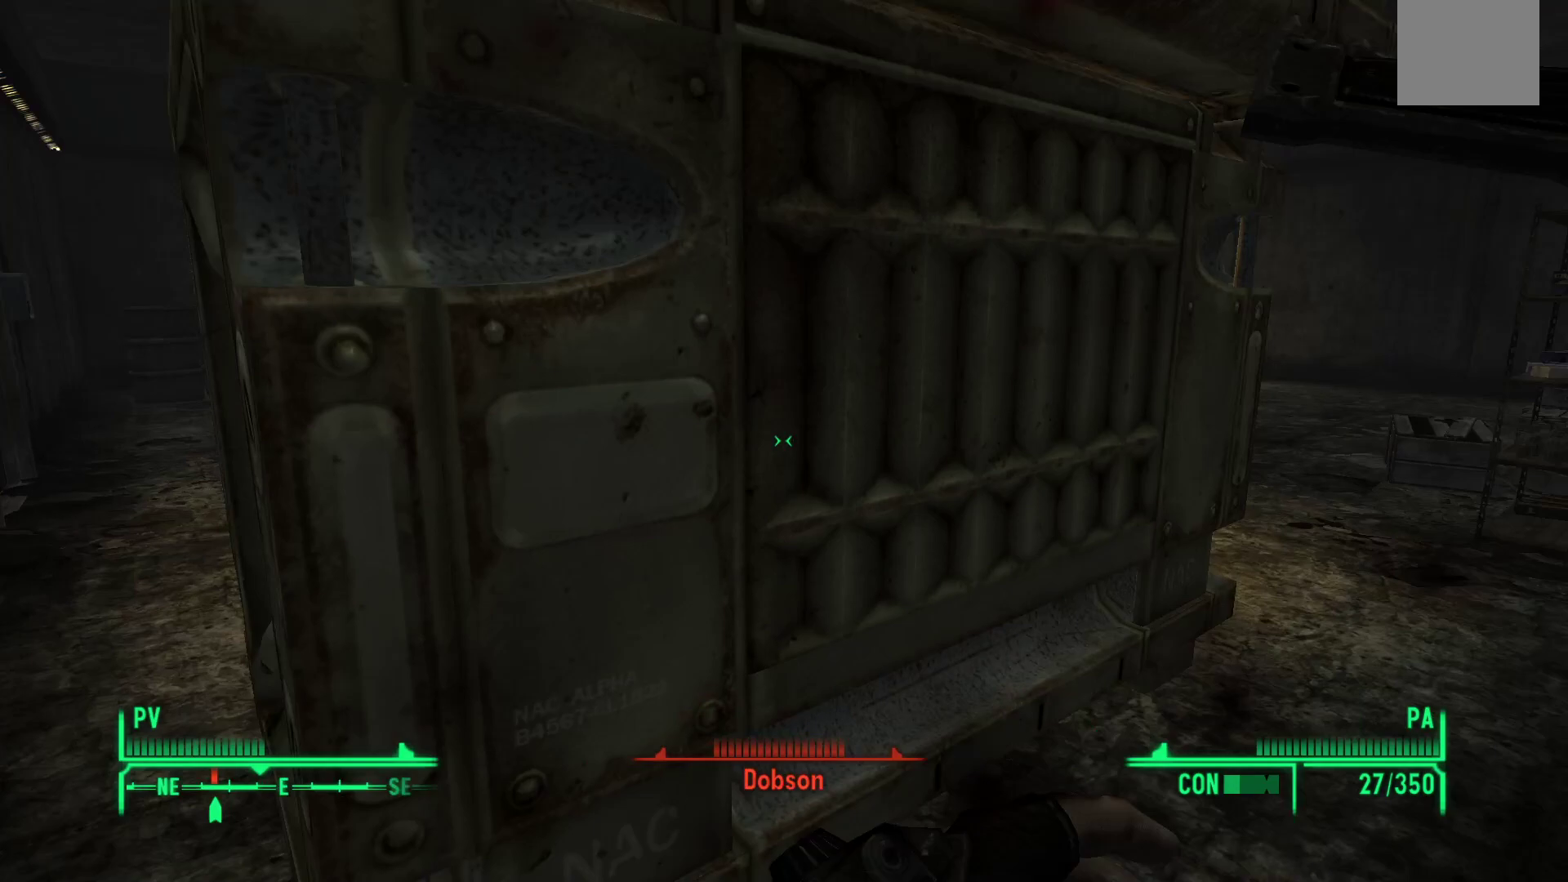
{"buttons": [], "left_stick": "center", "right_stick": "center", "events": [[133, "right_stick", "center"]]}
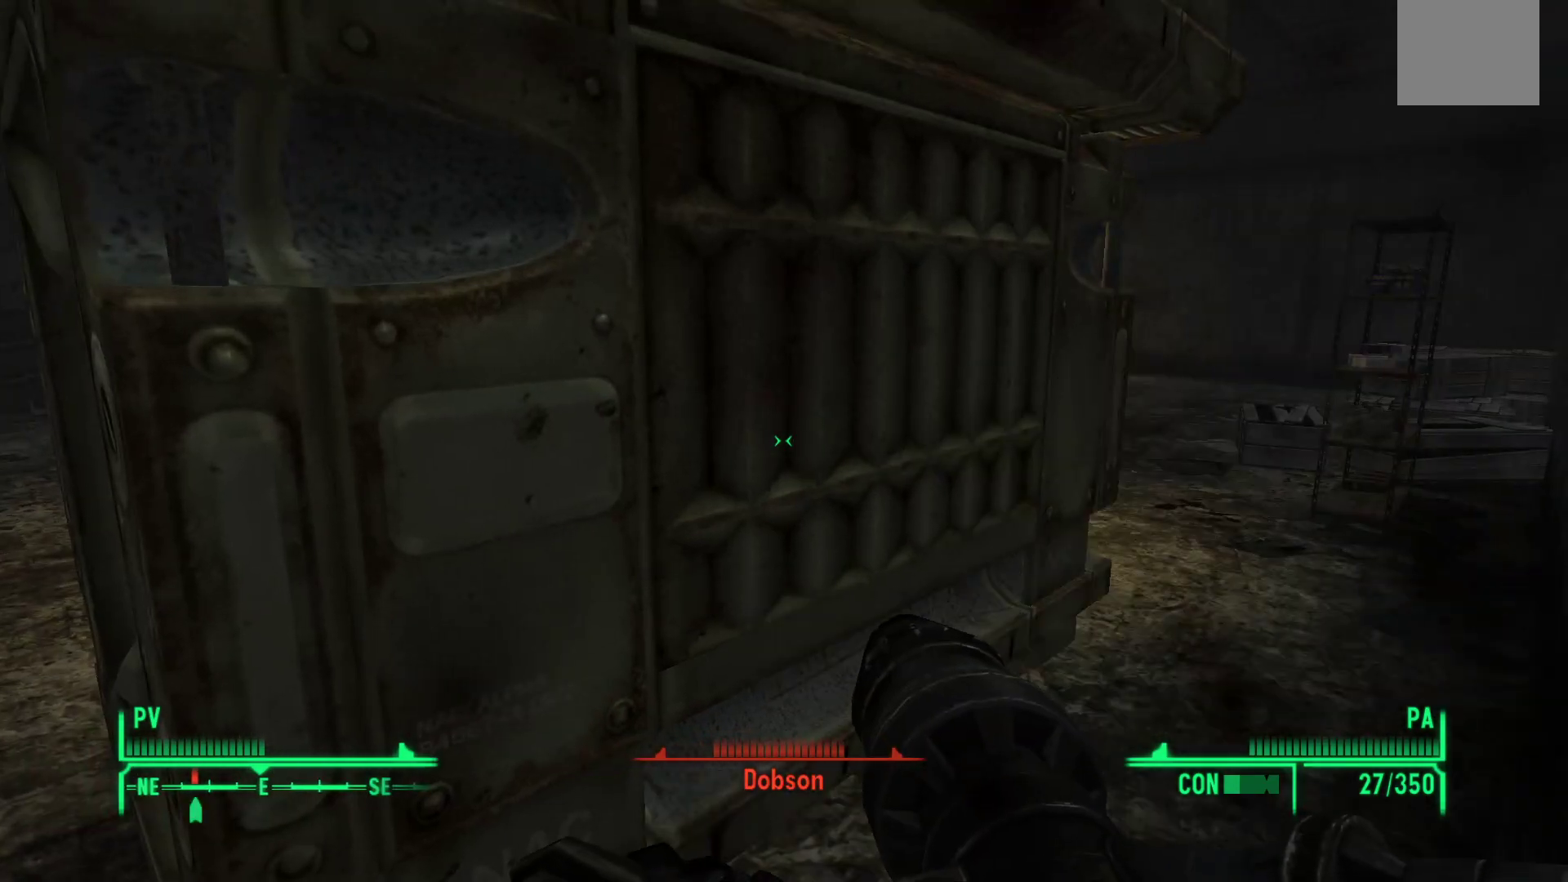
{"buttons": [], "left_stick": "center", "right_stick": "up-left", "events": [[133, "right_stick", "left"], [400, "right_stick", "up-left"]]}
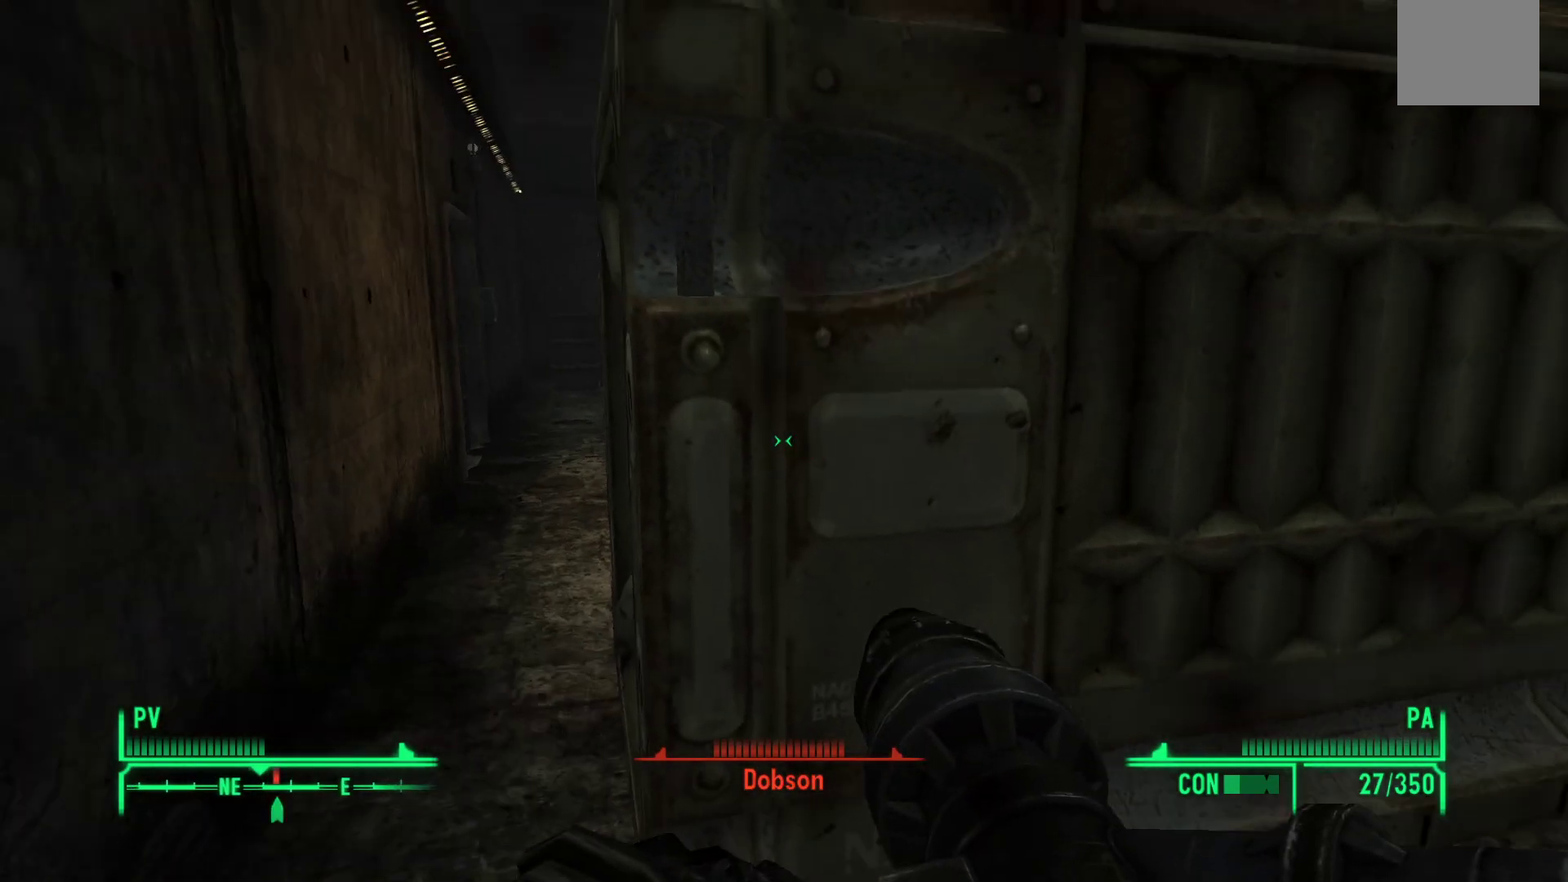
{"buttons": [], "left_stick": "up-left", "right_stick": "right", "events": [[17, "right_stick", "center"], [50, "left_stick", "left"], [150, "right_stick", "right"], [350, "left_stick", "up-left"]]}
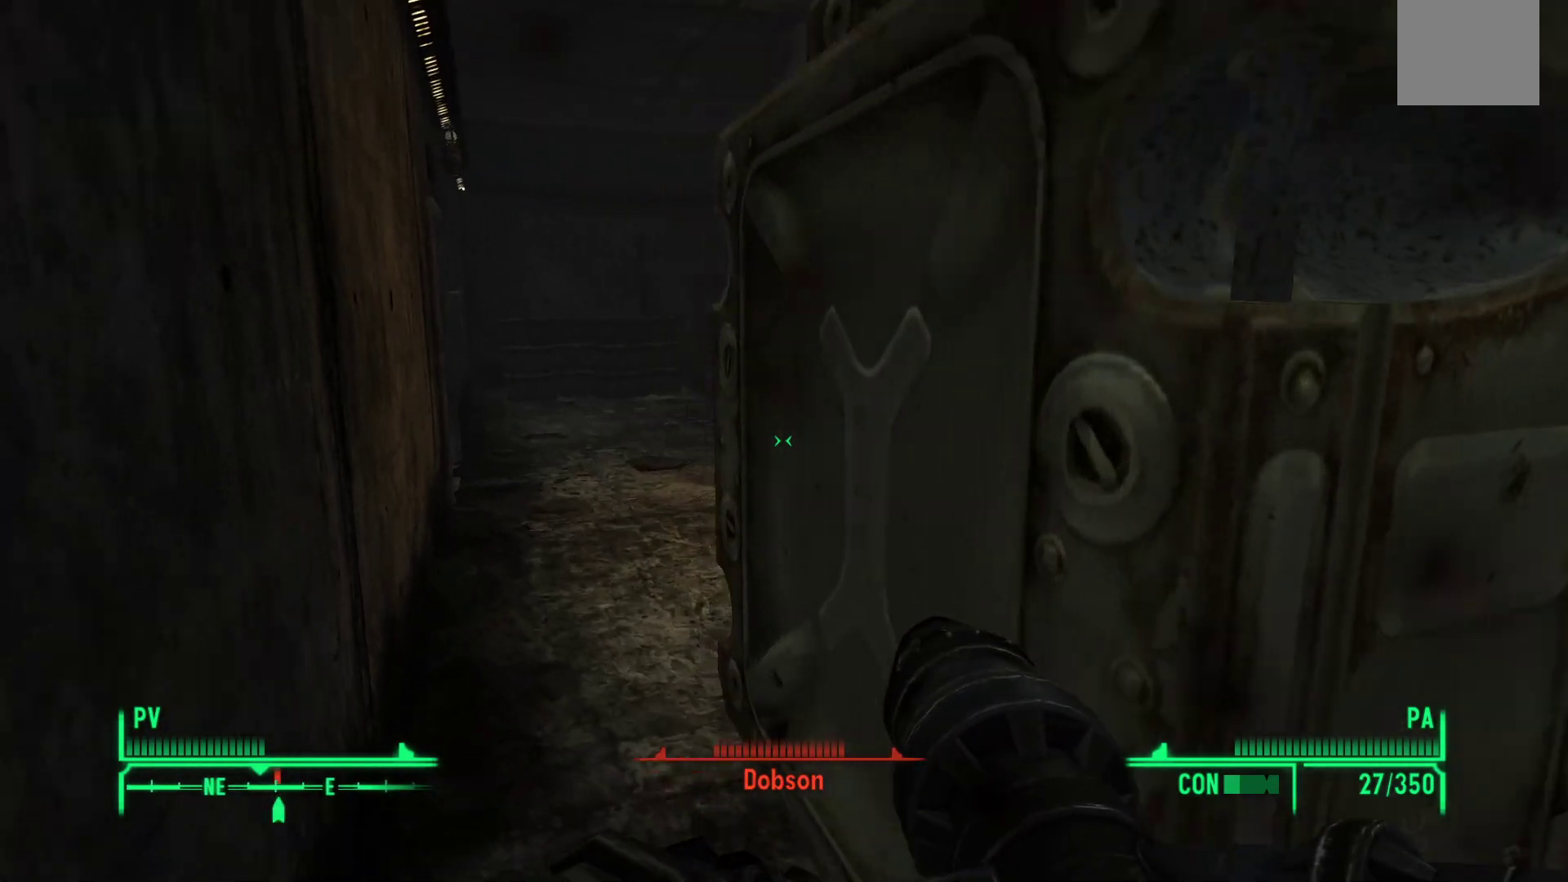
{"buttons": [], "left_stick": "up-left", "right_stick": "up-right", "events": [[17, "left_stick", "center"], [200, "left_stick", "up-left"], [333, "right_stick", "up-right"]]}
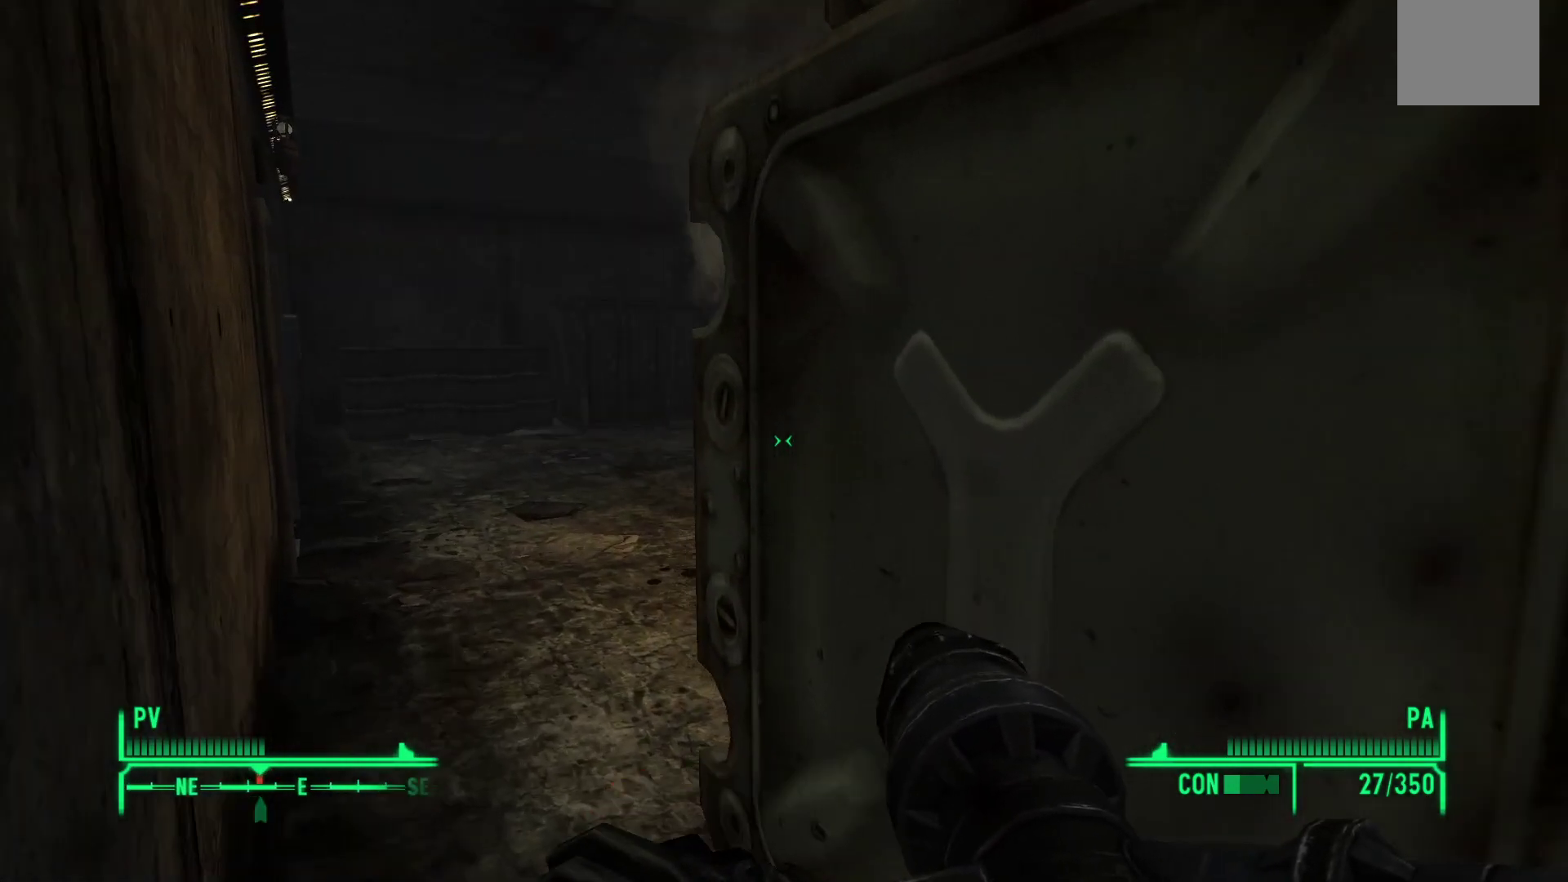
{"buttons": [], "left_stick": "up-left", "right_stick": "right", "events": [[17, "left_stick", "center"], [83, "right_stick", "right"], [267, "left_stick", "up-left"], [283, "right_stick", "center"], [383, "right_stick", "right"]]}
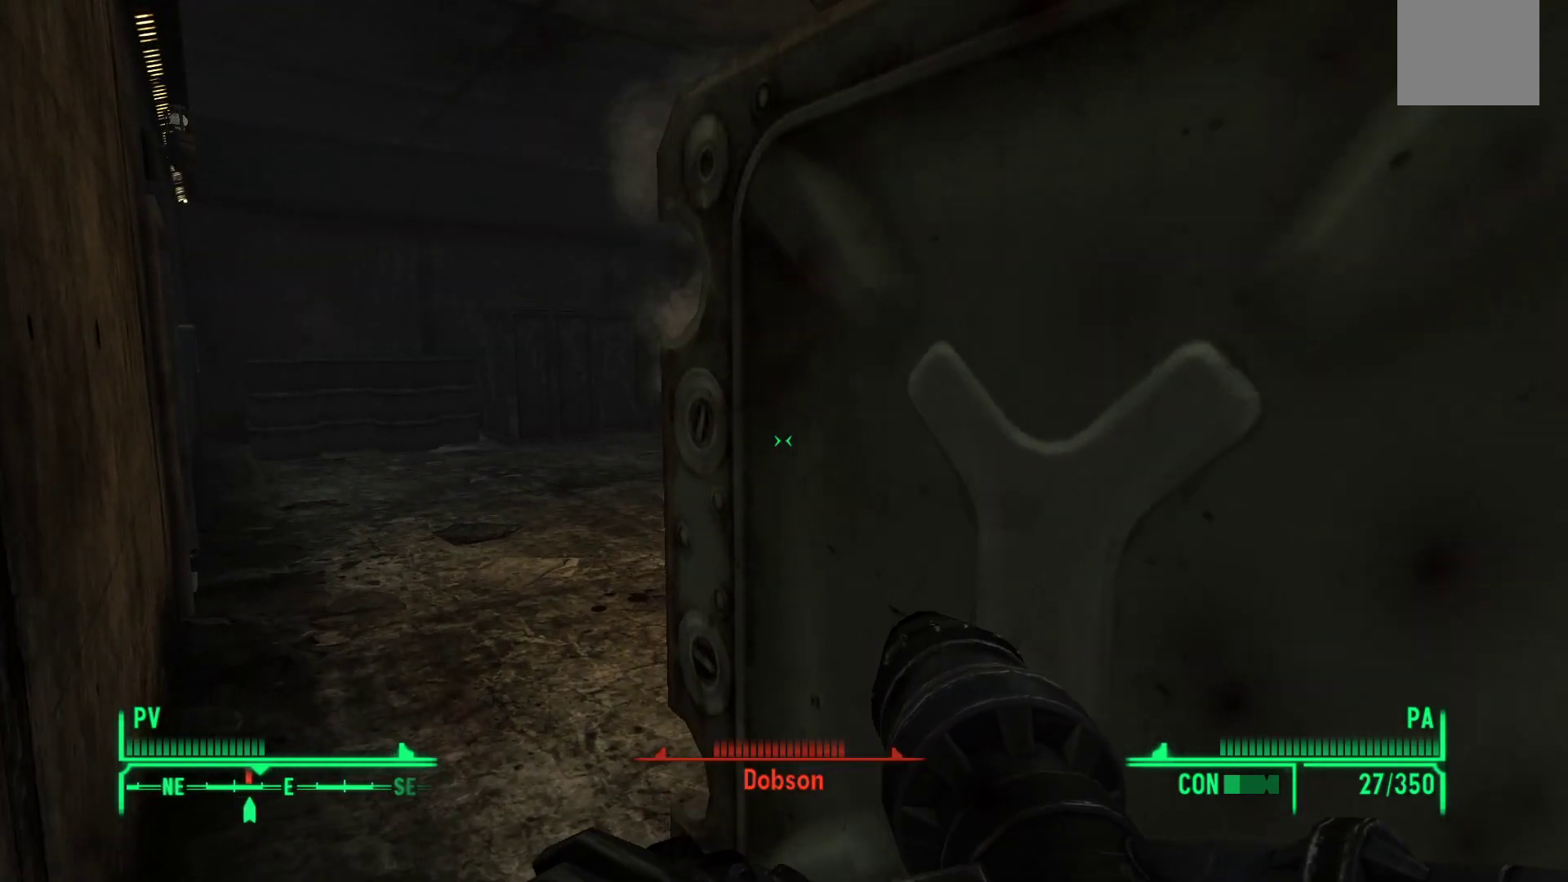
{"buttons": ["R2"], "left_stick": "up-left", "right_stick": "center", "events": [[450, "R2", "down"], [467, "right_stick", "center"]]}
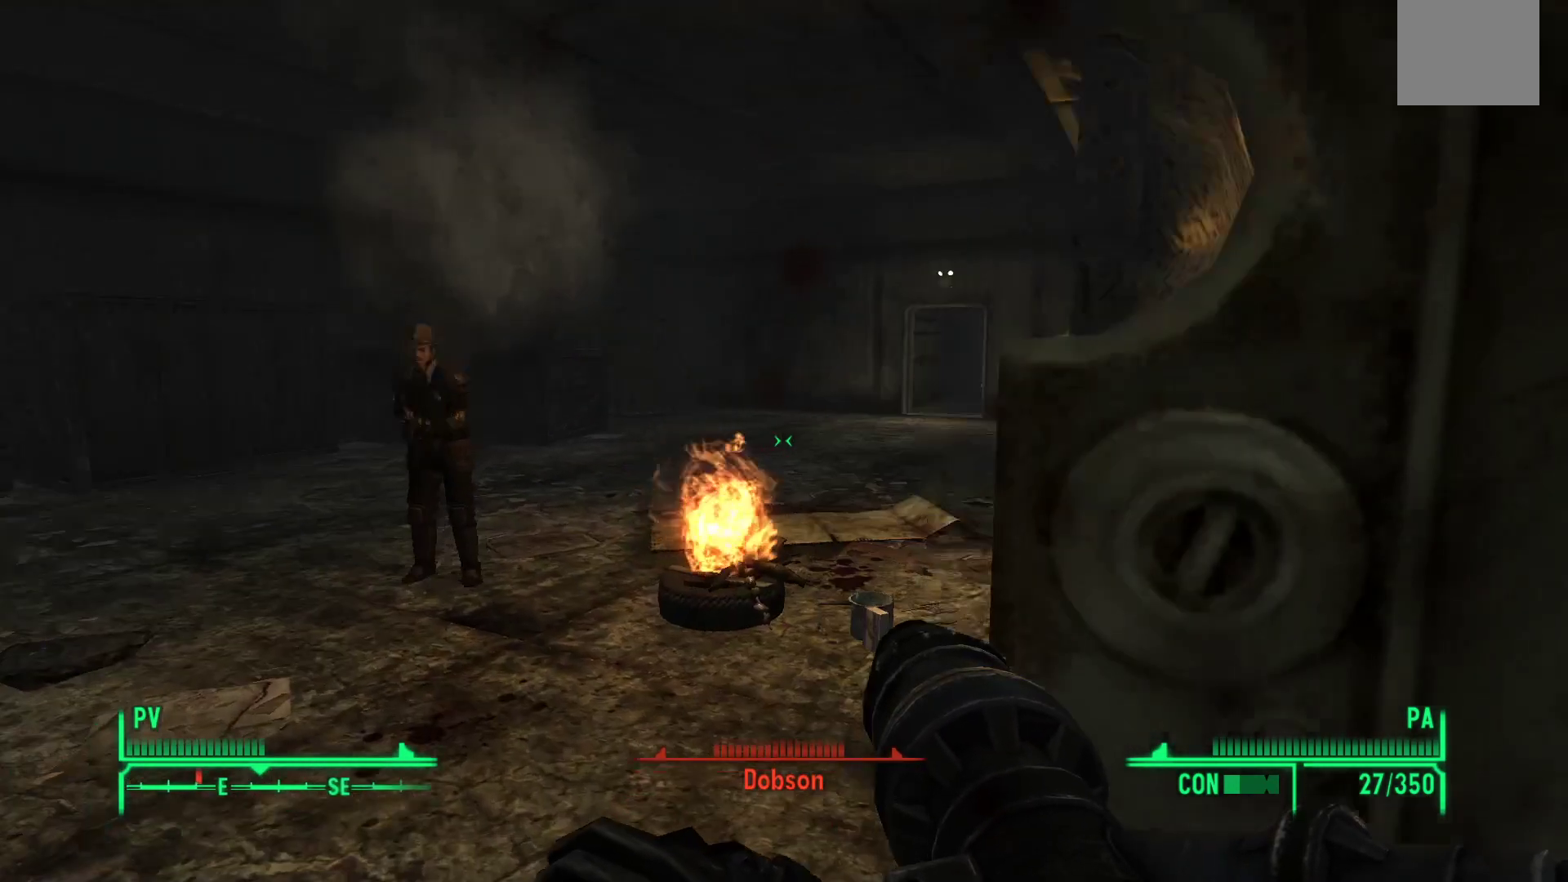
{"buttons": [], "left_stick": "center", "right_stick": "center", "events": [[100, "left_stick", "center"], [200, "R2", "up"]]}
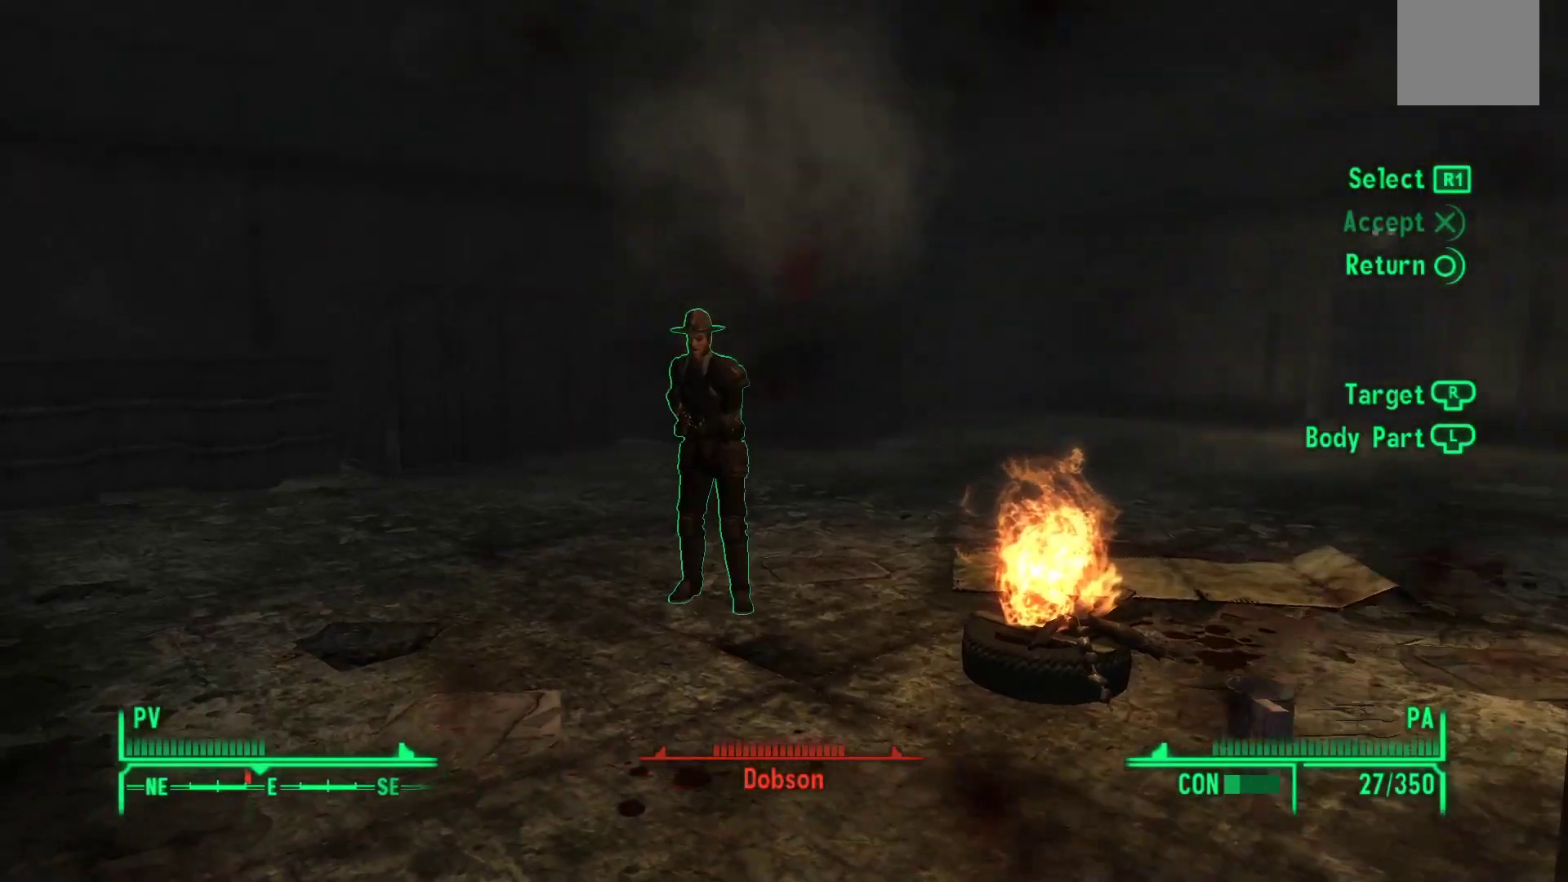
{"buttons": [], "left_stick": "center", "right_stick": "center", "events": []}
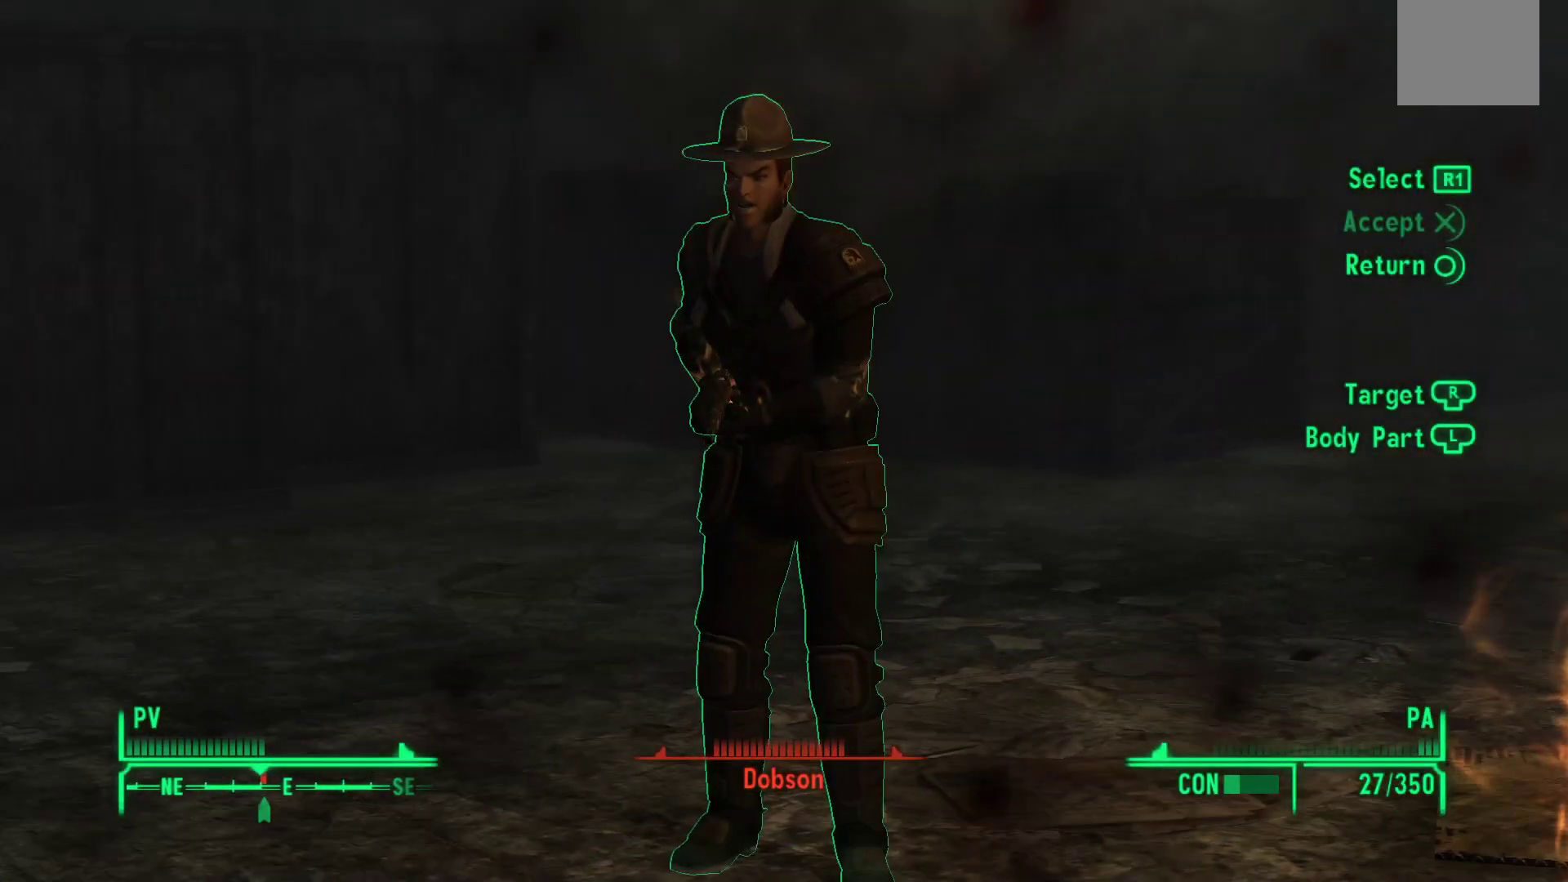
{"buttons": [], "left_stick": "center", "right_stick": "center", "events": []}
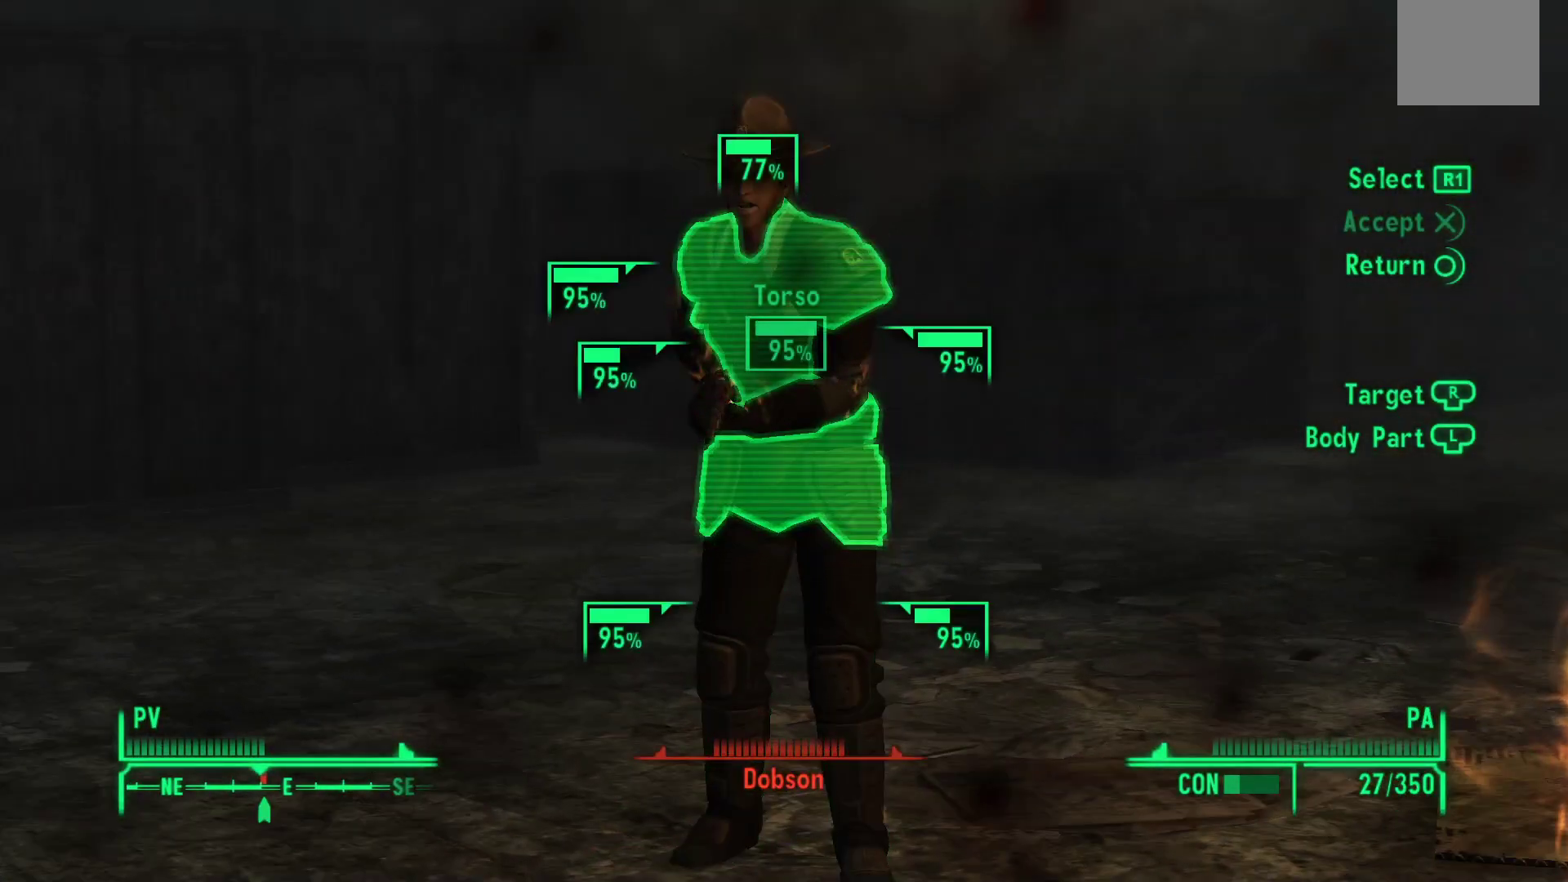
{"buttons": [], "left_stick": "center", "right_stick": "center", "events": []}
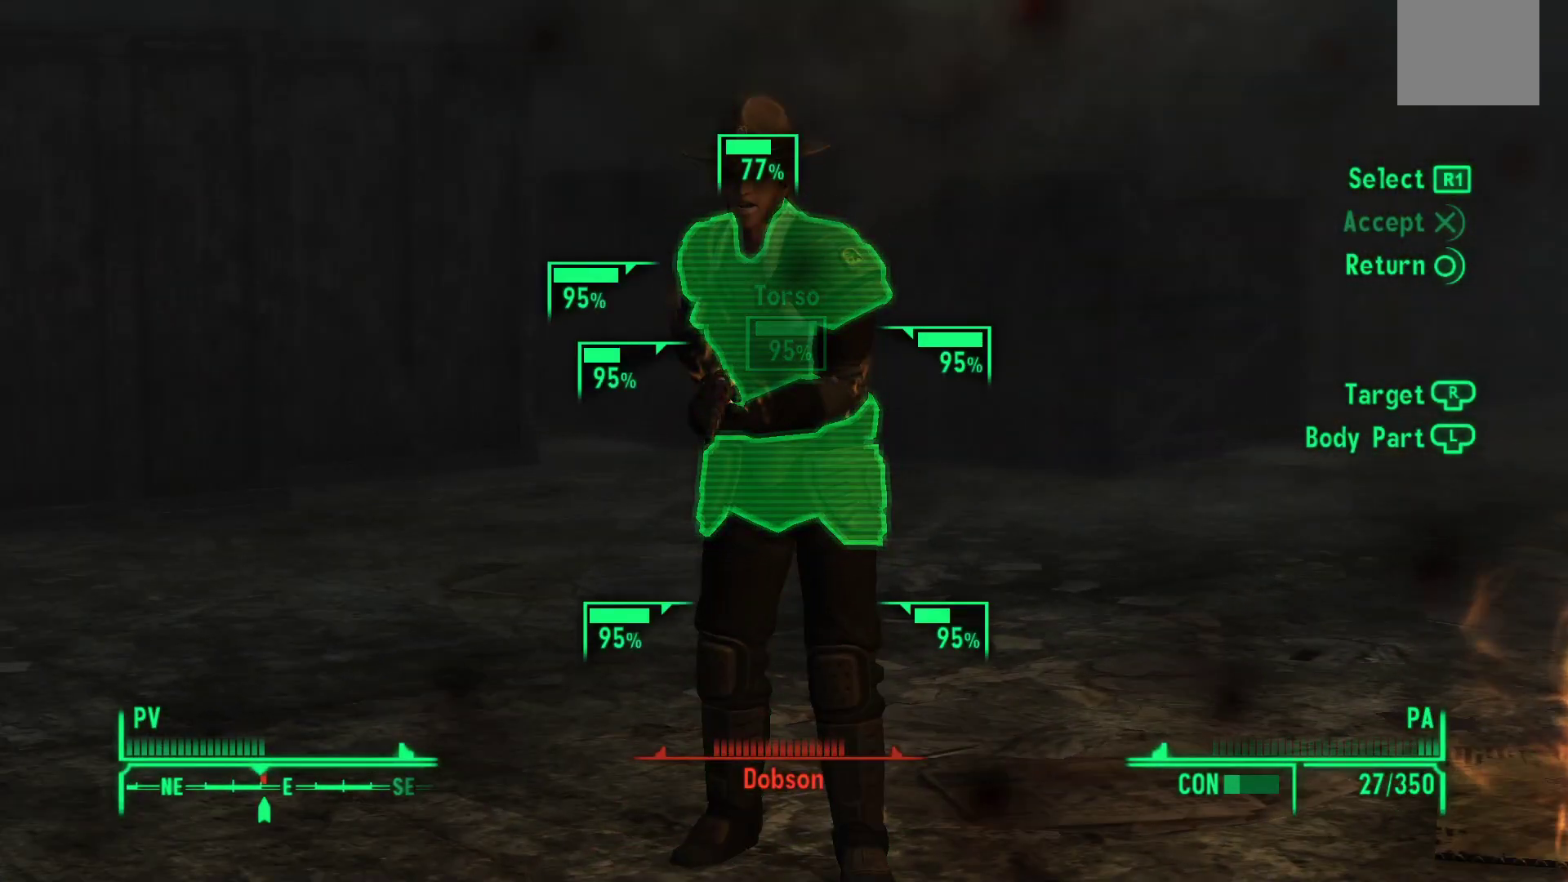
{"buttons": ["R1"], "left_stick": "center", "right_stick": "center", "events": [[50, "left_stick", "up"], [200, "left_stick", "center"], [500, "R1", "down"]]}
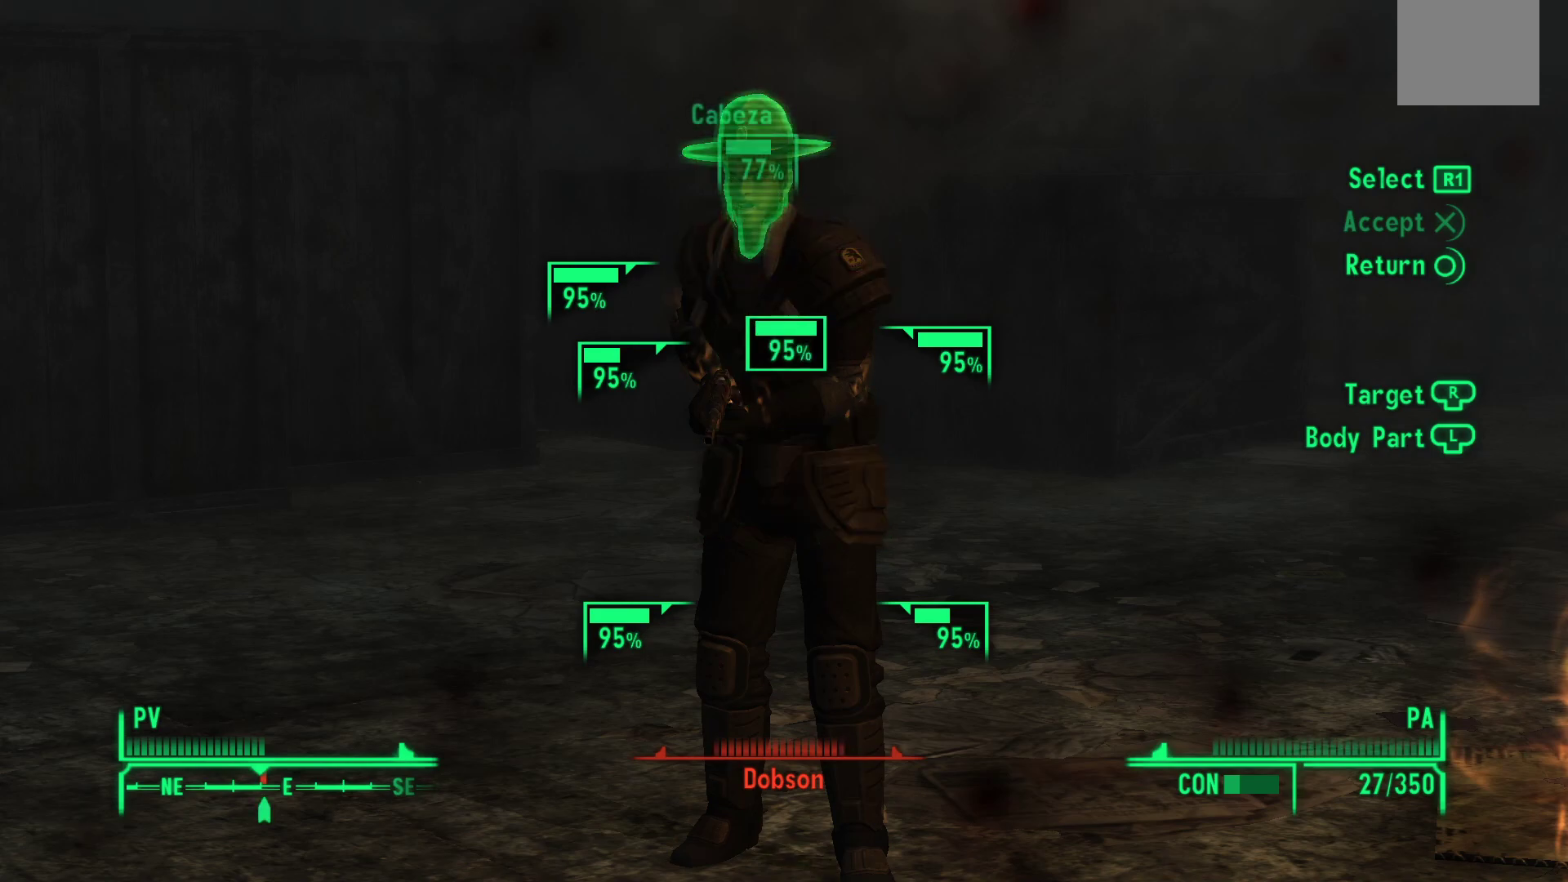
{"buttons": ["R1"], "left_stick": "center", "right_stick": "center", "events": [[67, "R1", "up"], [150, "R1", "down"], [233, "R1", "up"], [333, "R1", "down"], [417, "R1", "up"], [483, "R1", "down"]]}
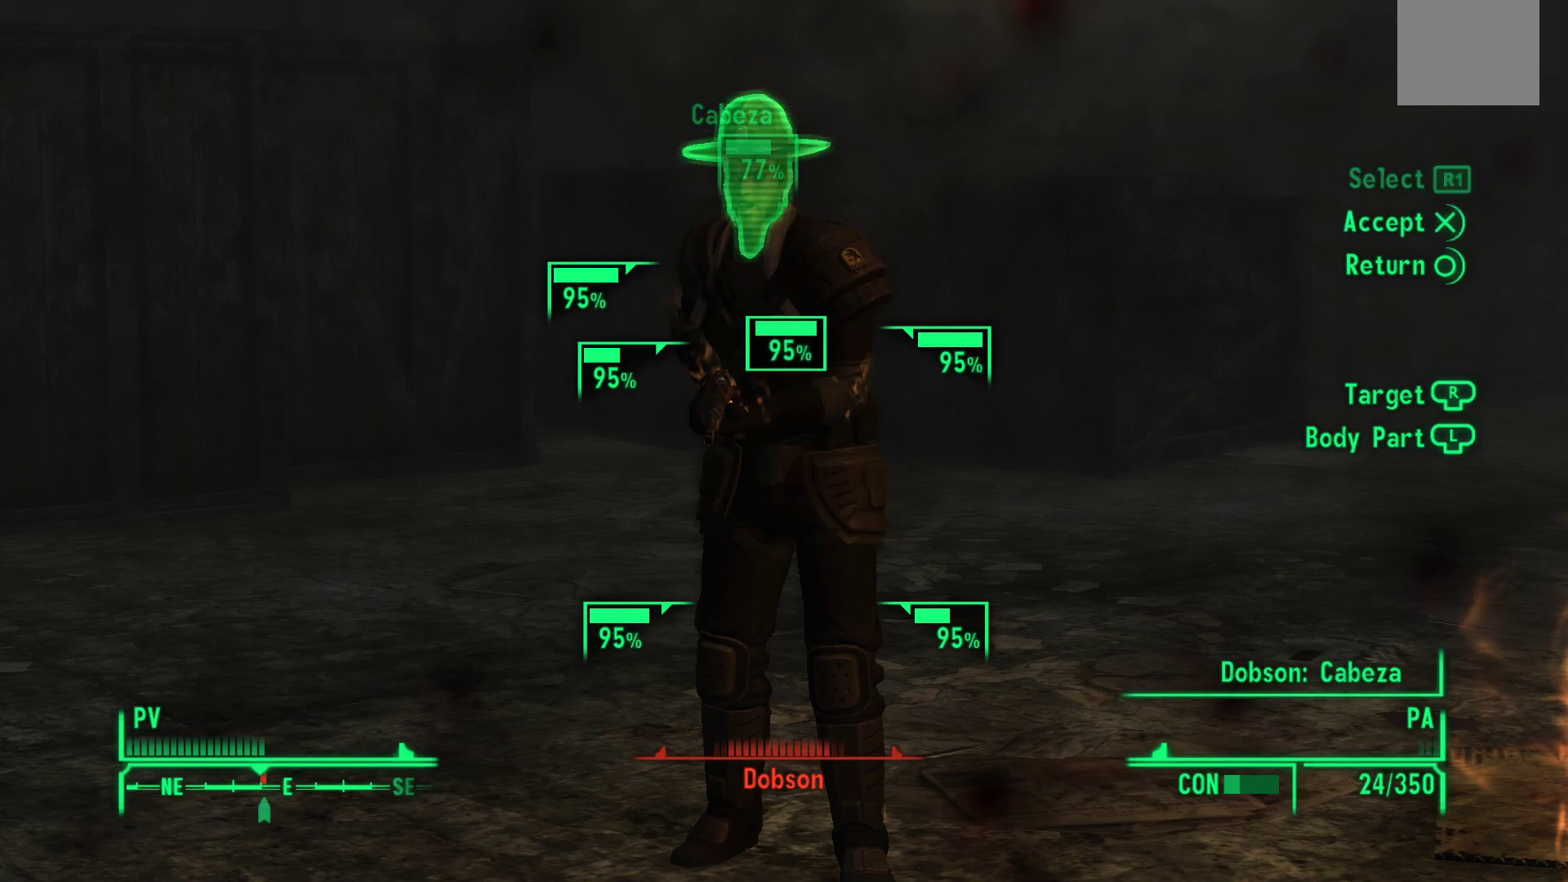
{"buttons": ["A"], "left_stick": "center", "right_stick": "center", "events": [[67, "R1", "up"], [150, "R1", "down"], [217, "R1", "up"], [317, "R1", "down"], [417, "R1", "up"], [500, "A", "down"]]}
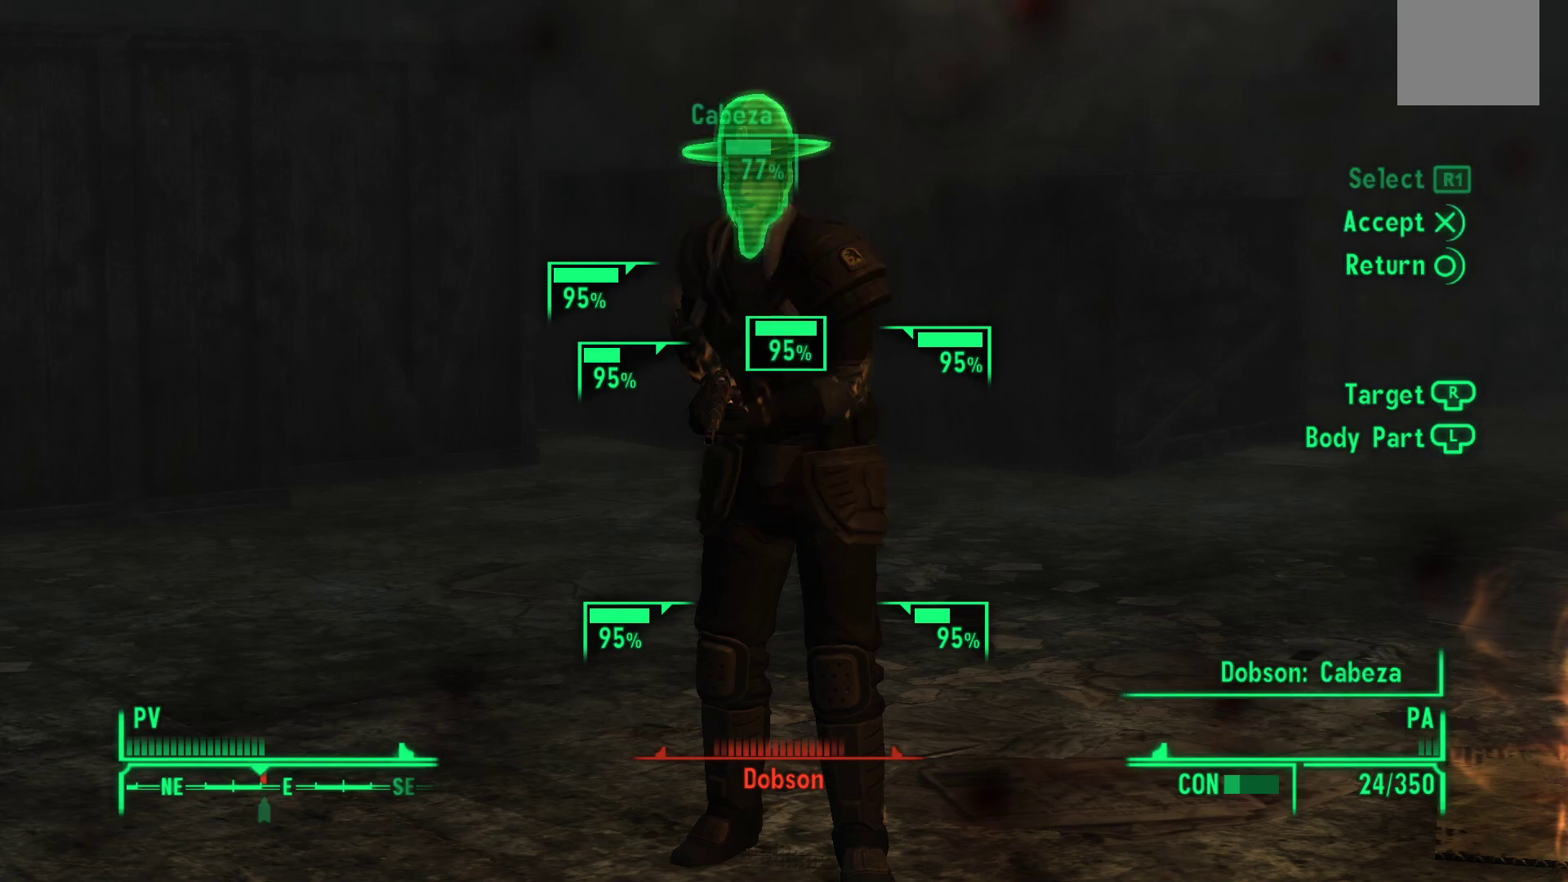
{"buttons": [], "left_stick": "center", "right_stick": "center", "events": [[117, "A", "up"]]}
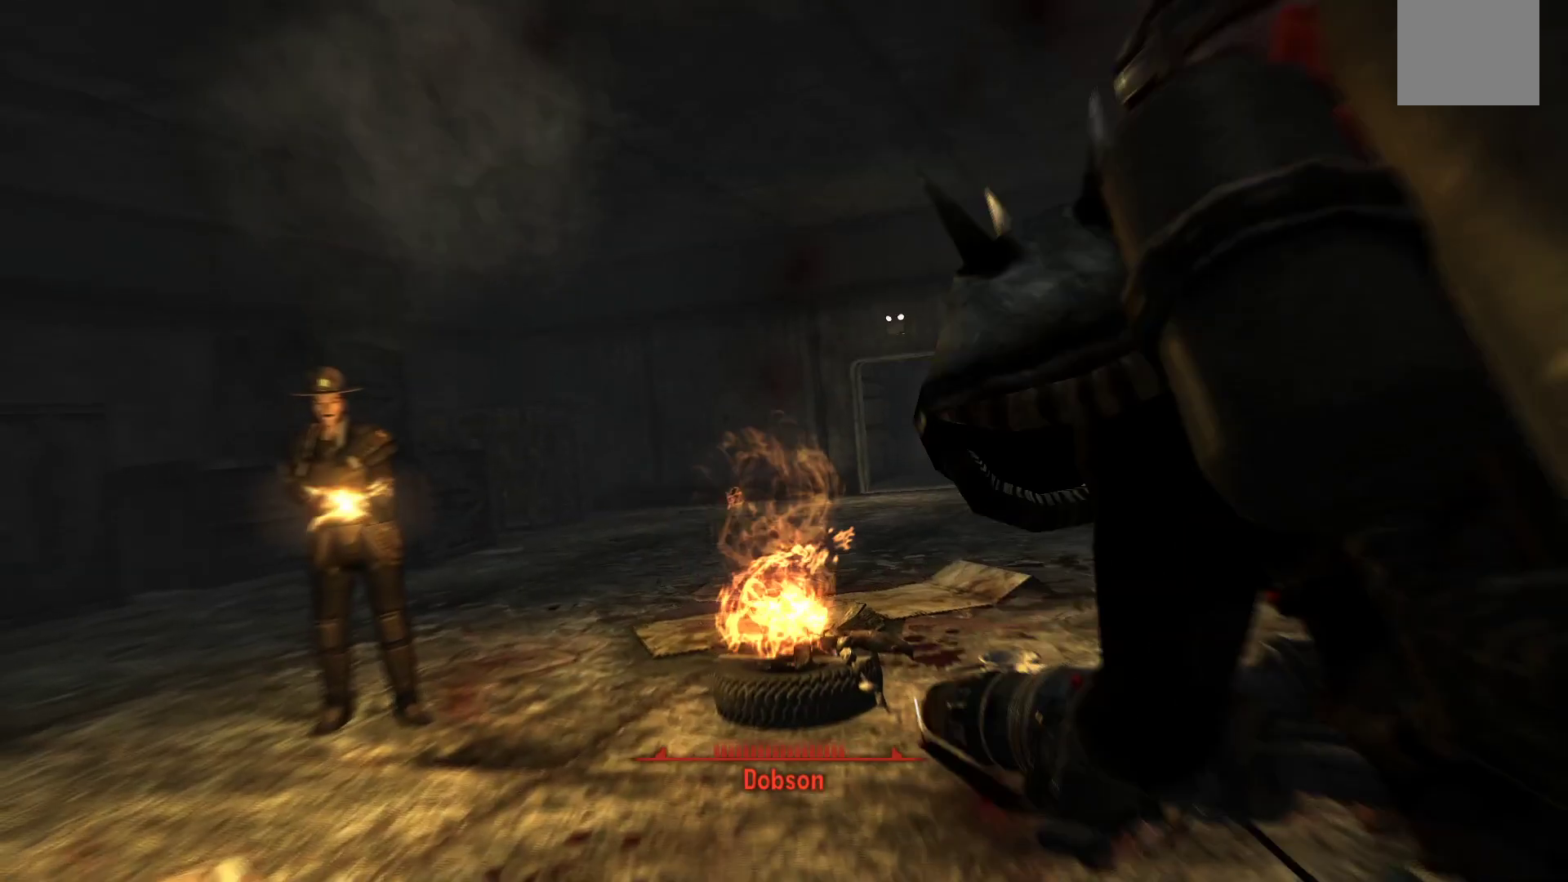
{"buttons": [], "left_stick": "center", "right_stick": "center", "events": []}
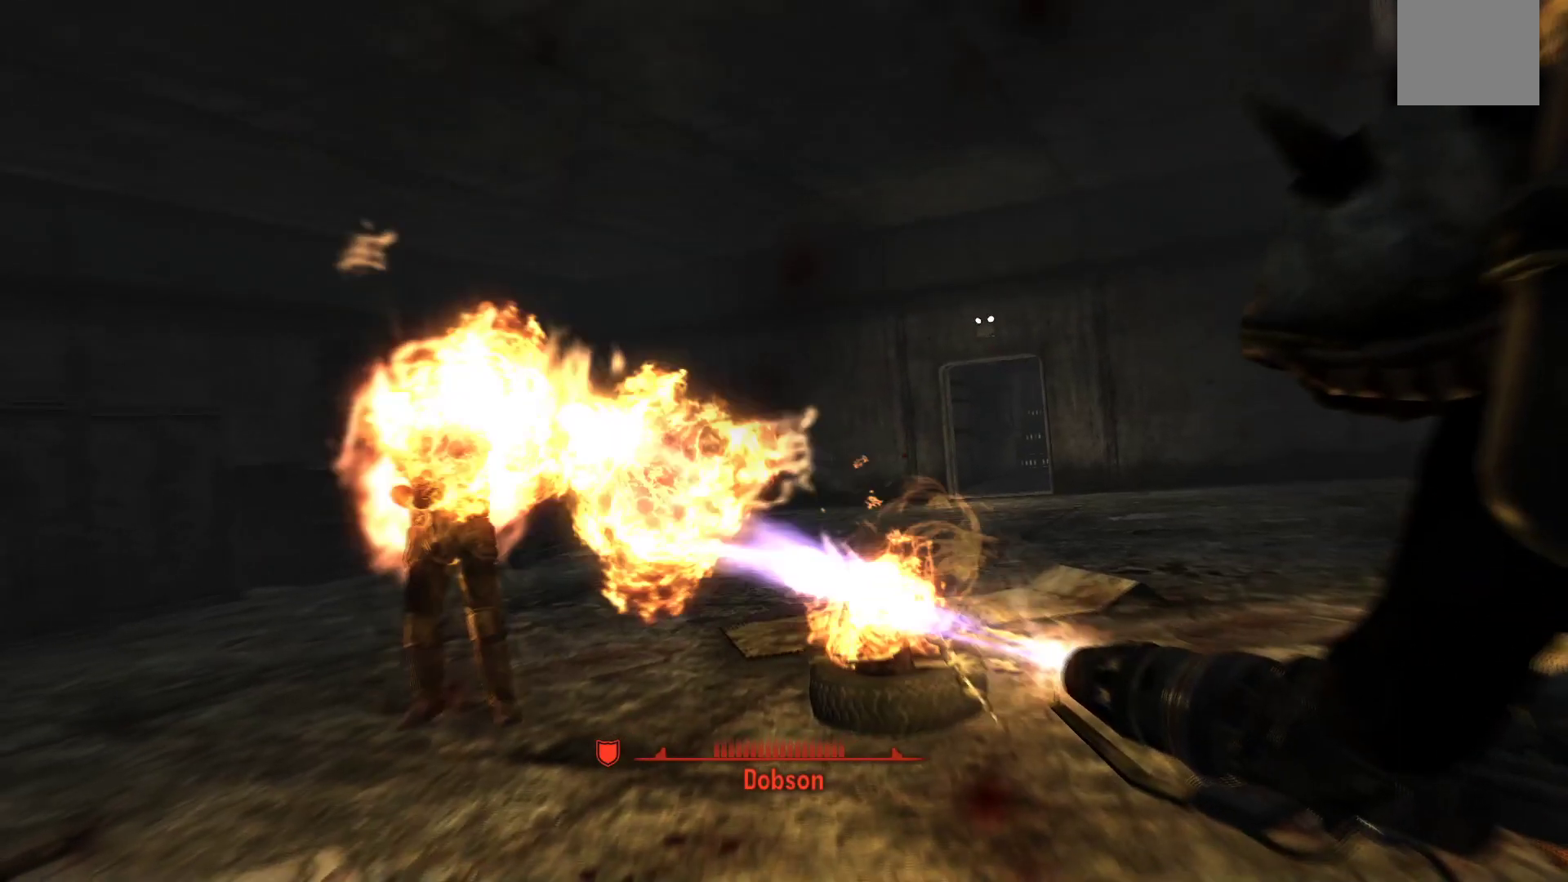
{"buttons": [], "left_stick": "center", "right_stick": "center", "events": []}
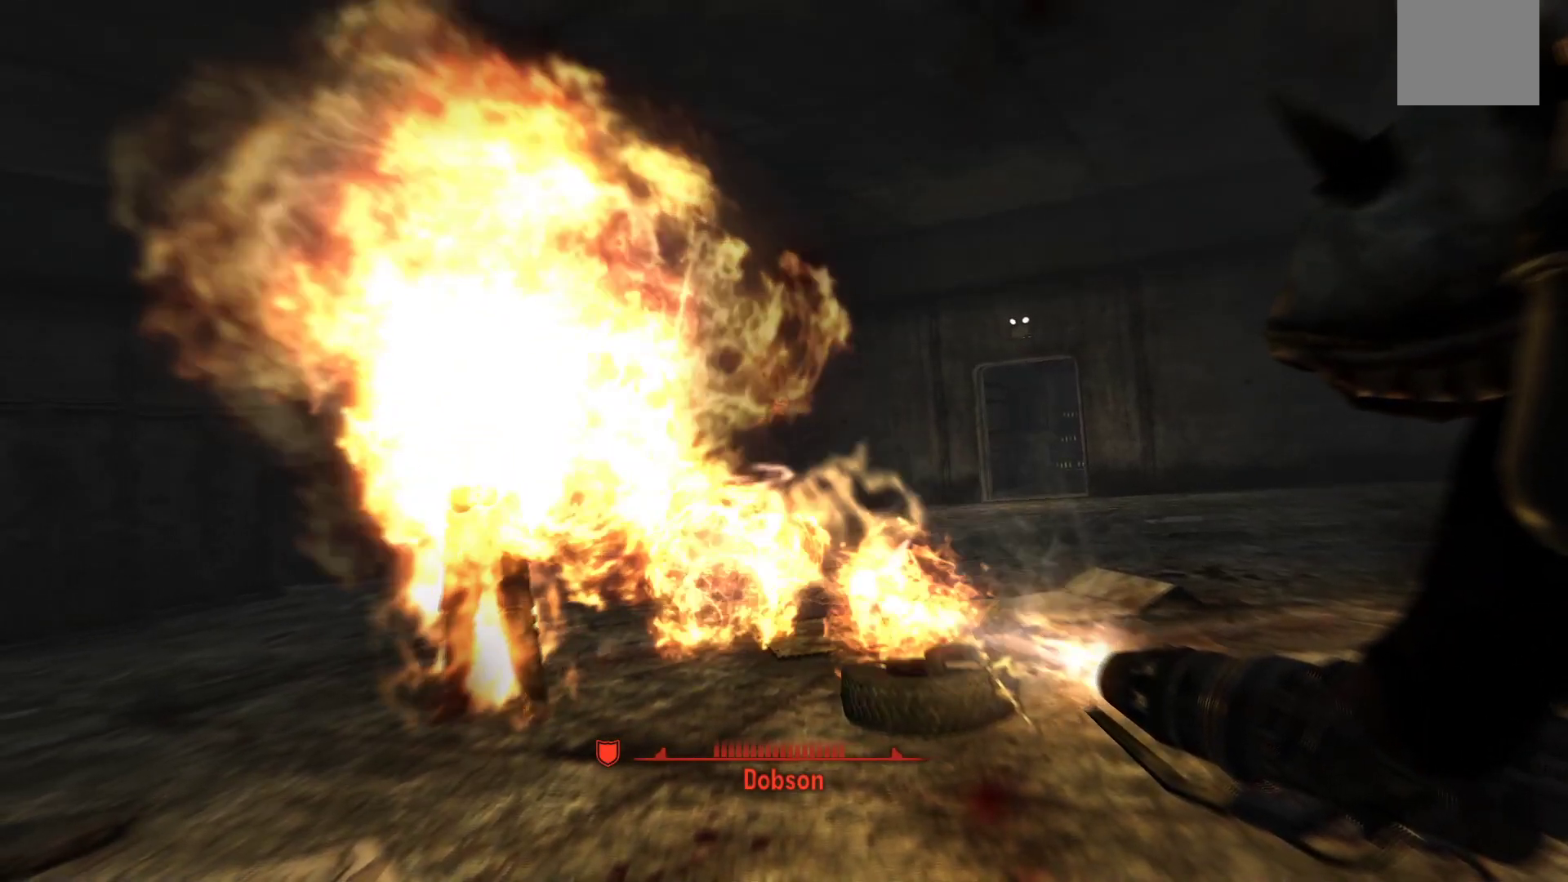
{"buttons": [], "left_stick": "down-right", "right_stick": "center", "events": [[250, "left_stick", "down"], [500, "left_stick", "down-right"]]}
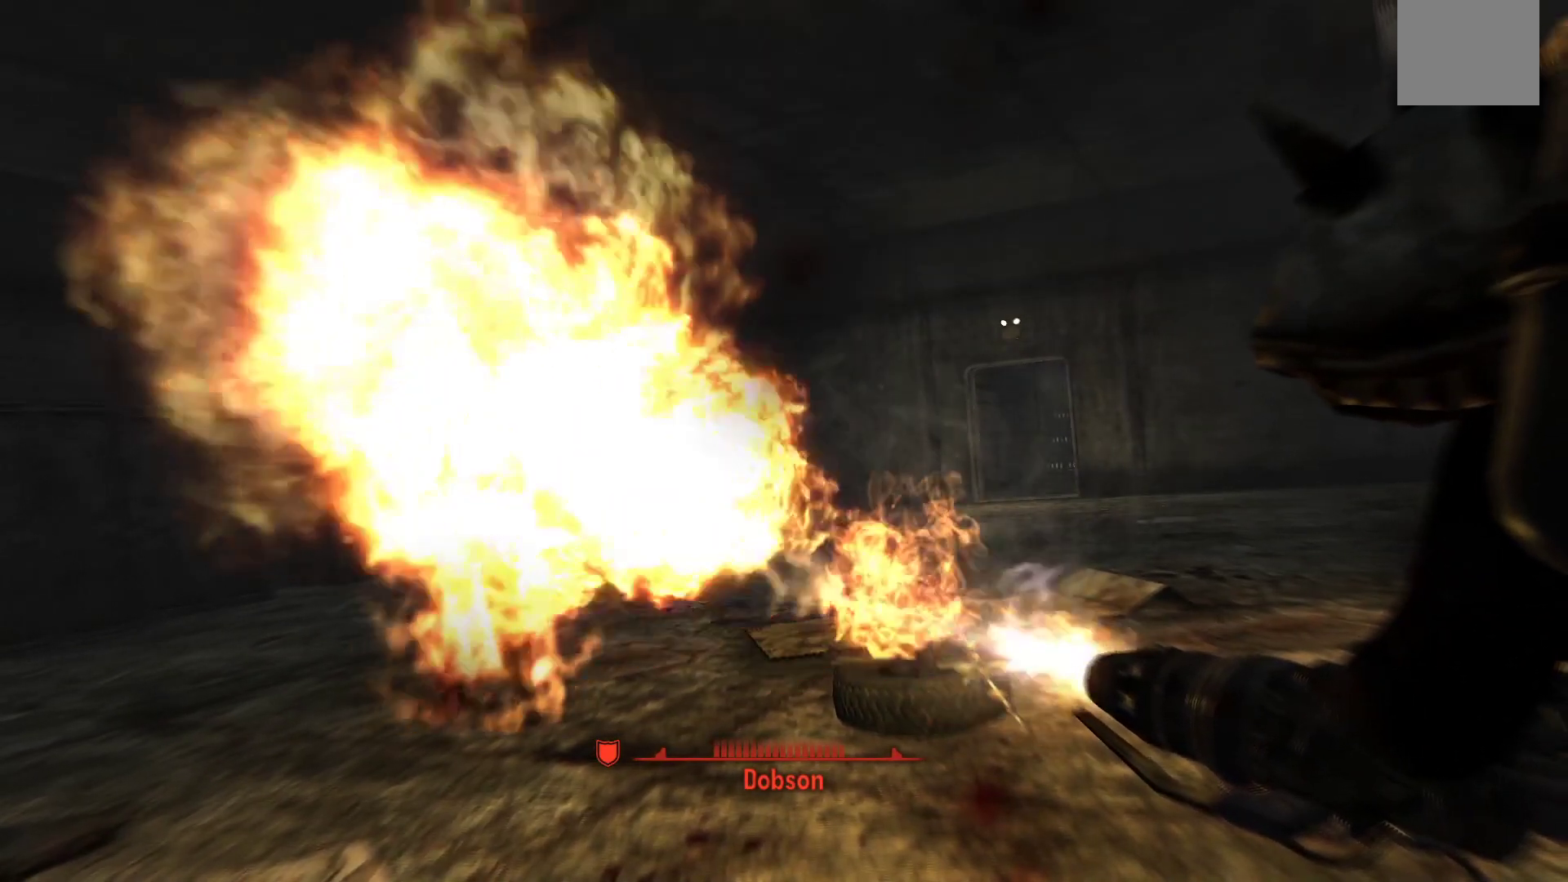
{"buttons": [], "left_stick": "down-right", "right_stick": "center", "events": []}
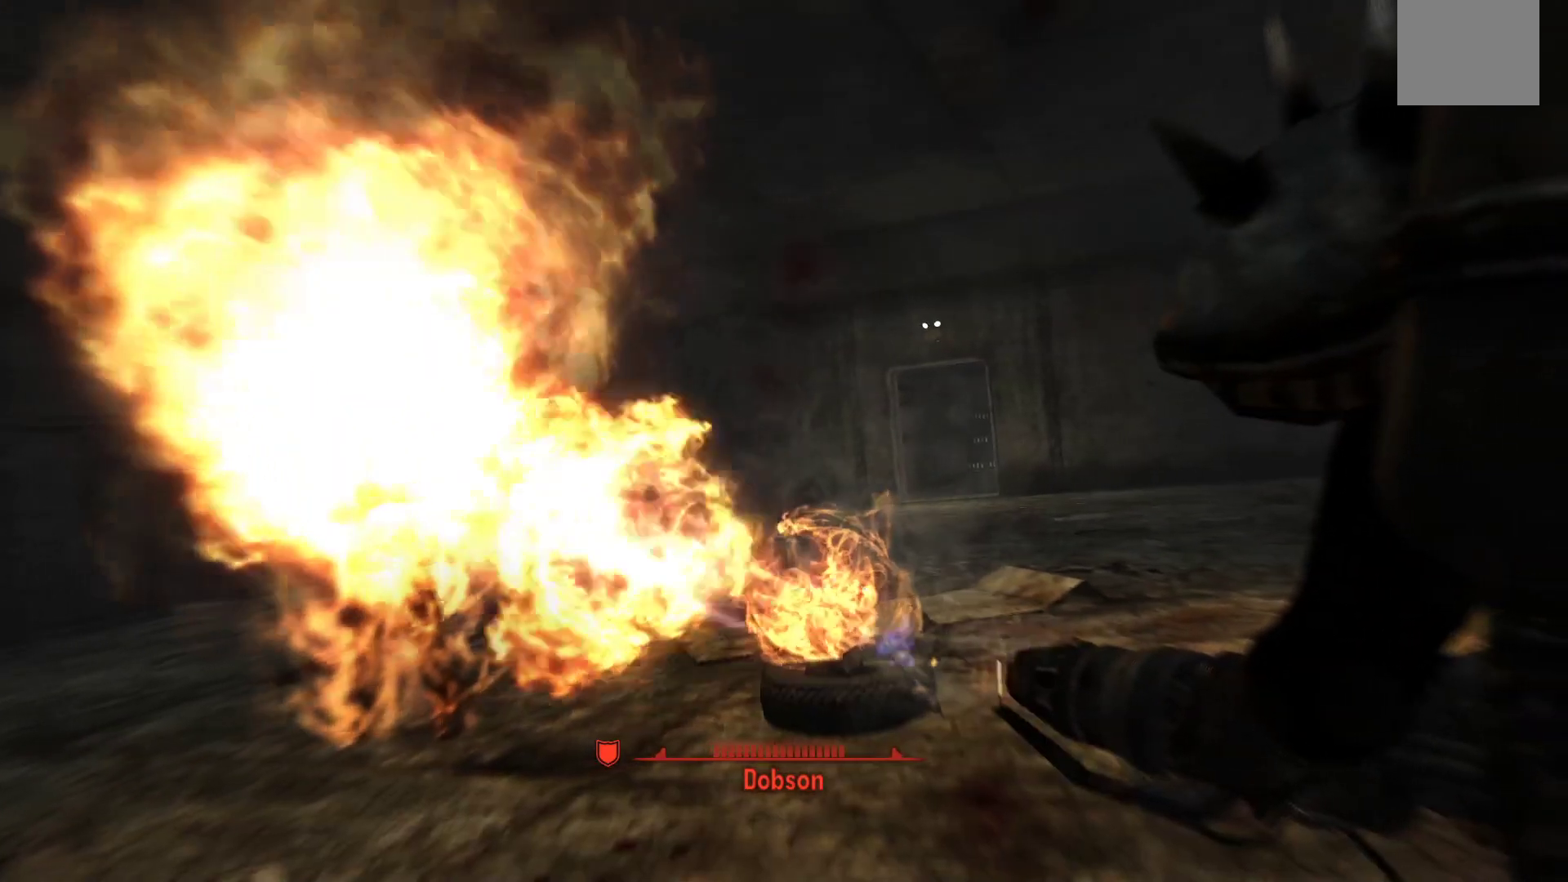
{"buttons": [], "left_stick": "down-right", "right_stick": "right", "events": [[483, "right_stick", "right"]]}
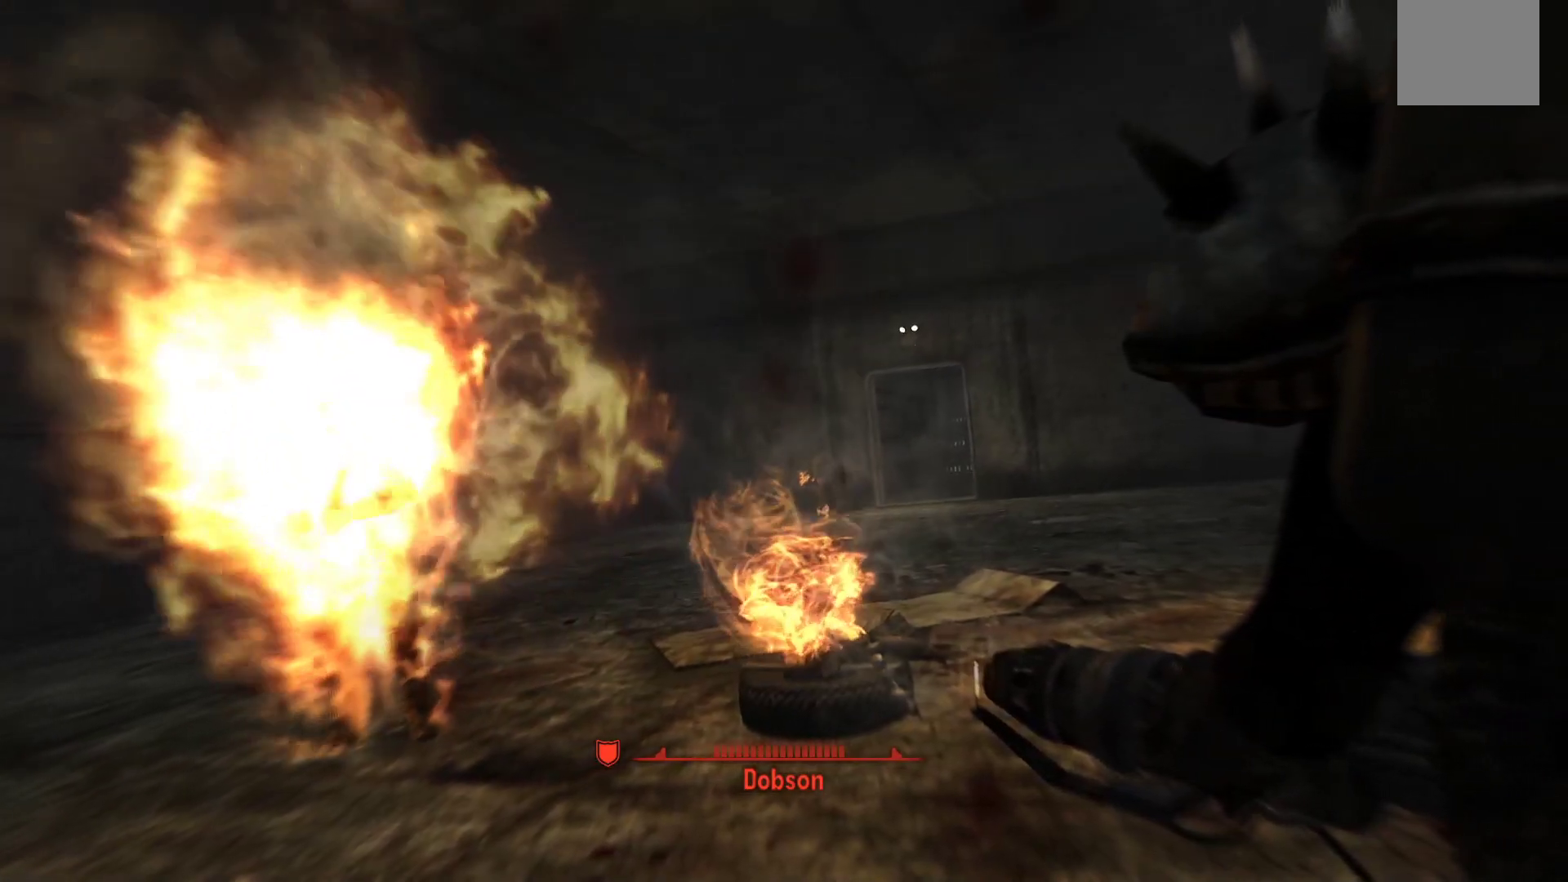
{"buttons": [], "left_stick": "down-right", "right_stick": "down-right", "events": [[450, "right_stick", "down-right"]]}
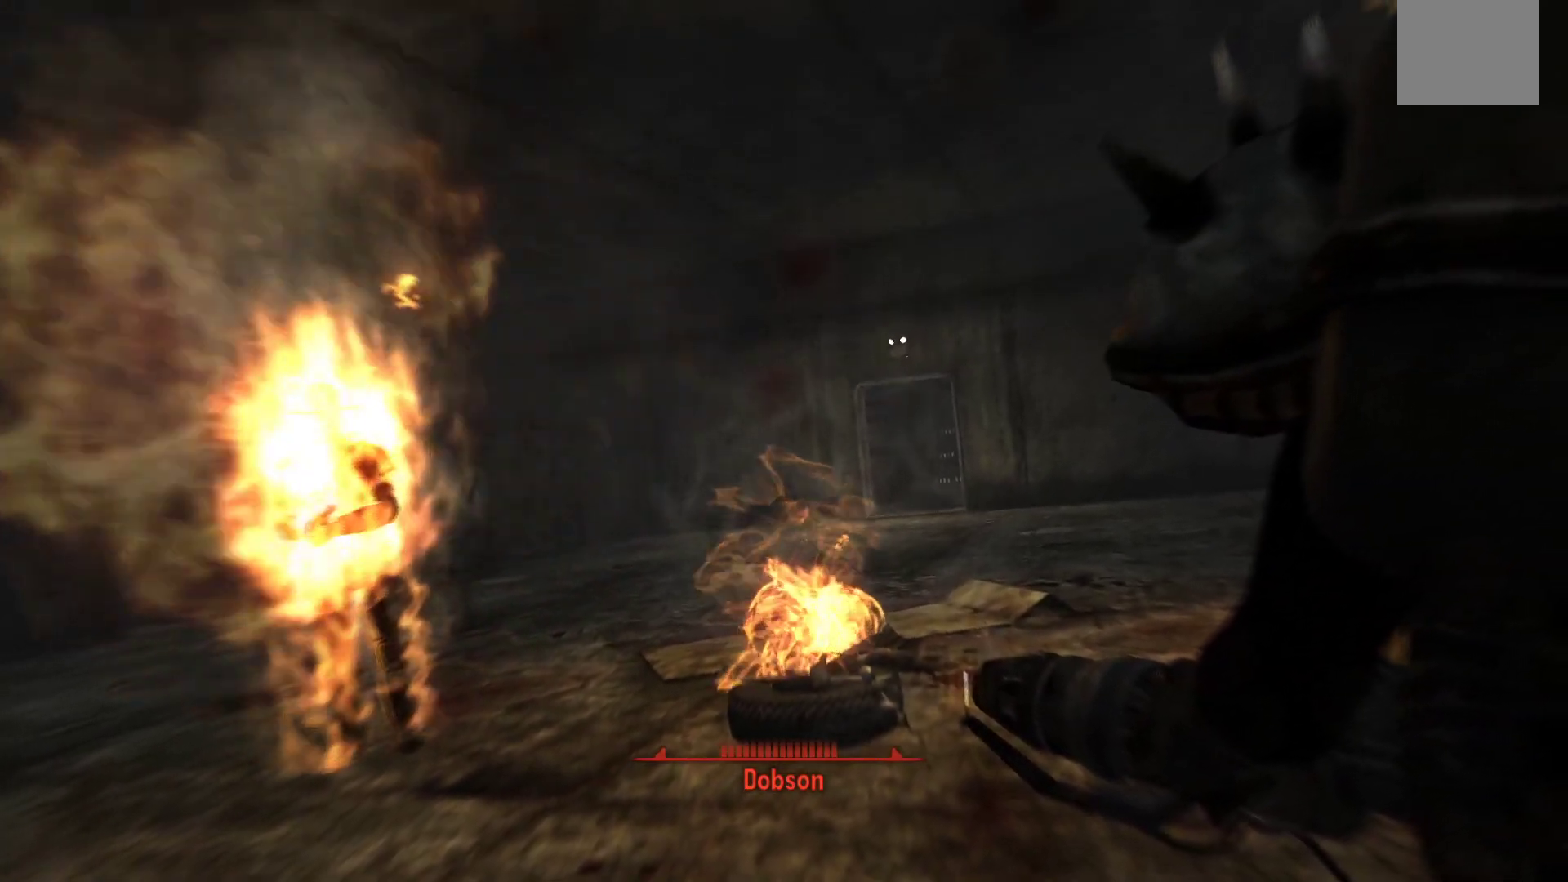
{"buttons": [], "left_stick": "down-right", "right_stick": "down-right", "events": []}
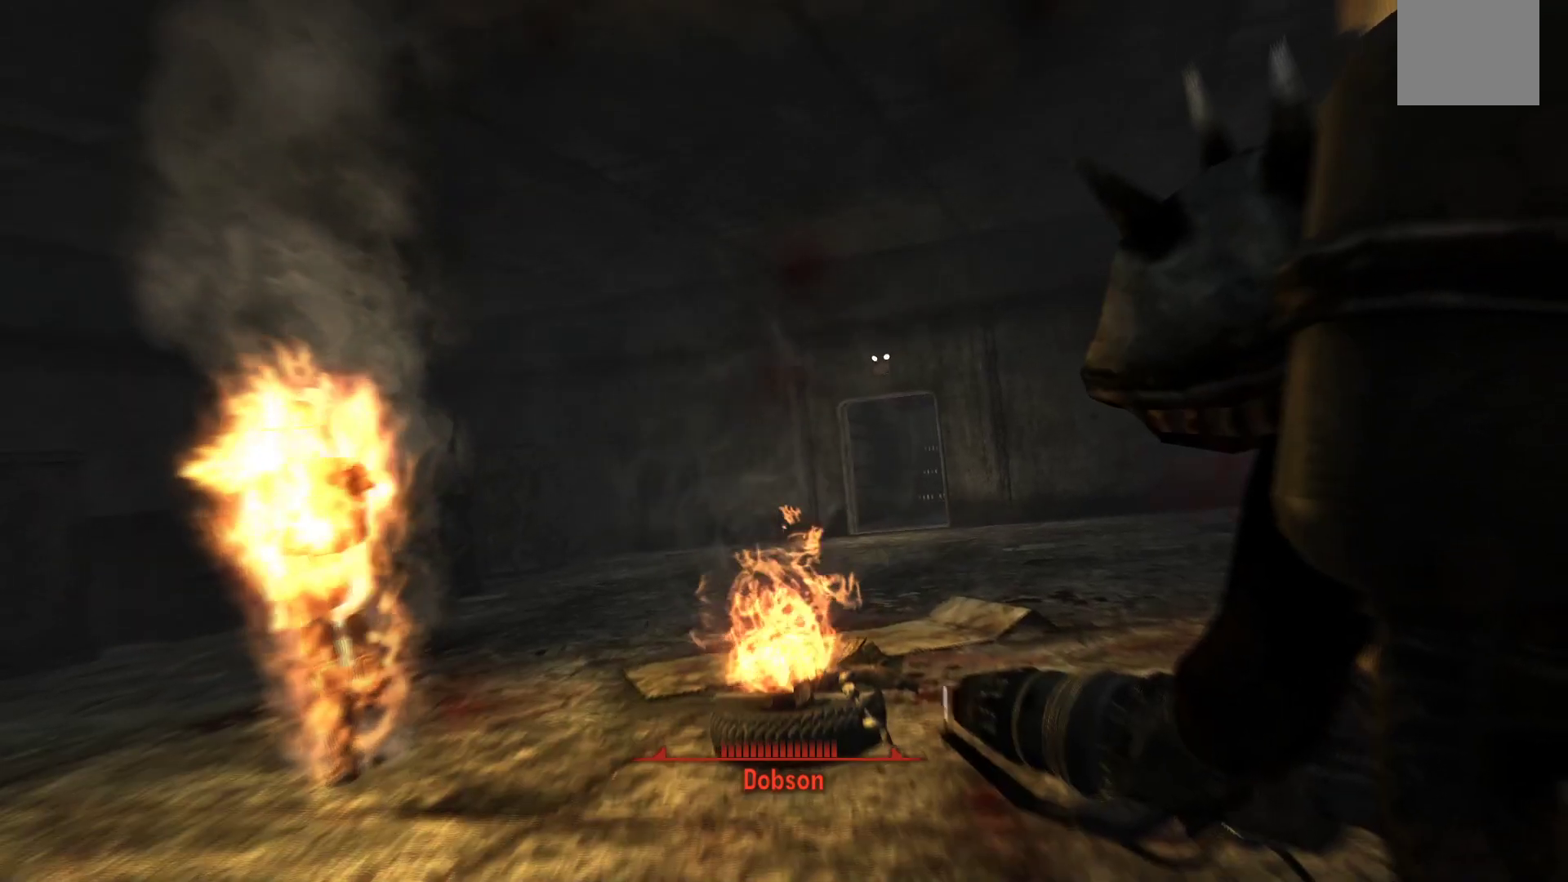
{"buttons": [], "left_stick": "down-right", "right_stick": "down-right", "events": []}
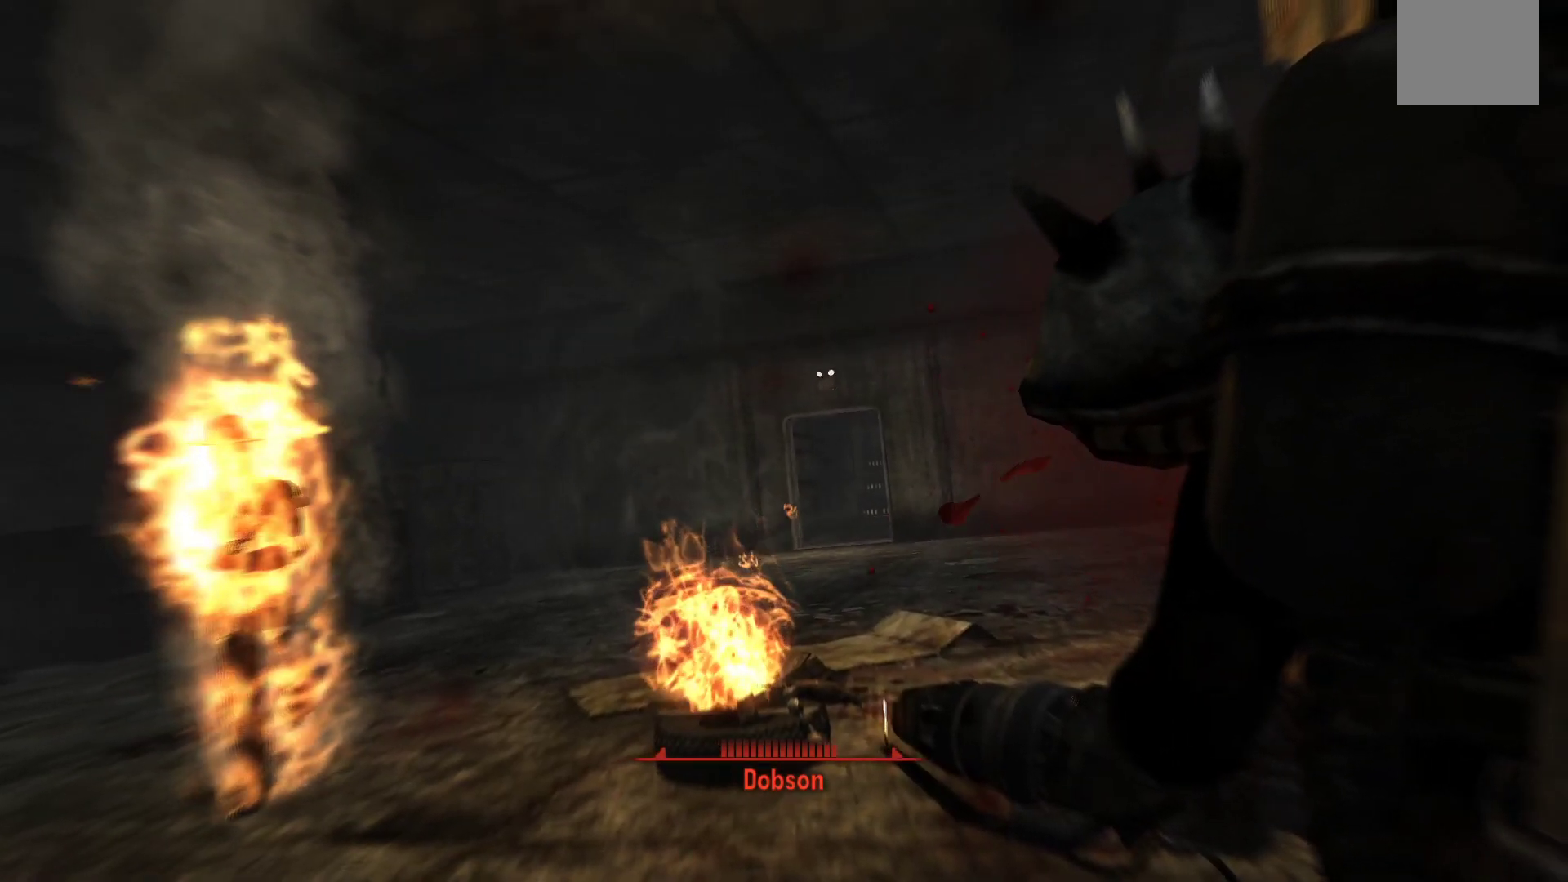
{"buttons": [], "left_stick": "down-right", "right_stick": "down-right", "events": []}
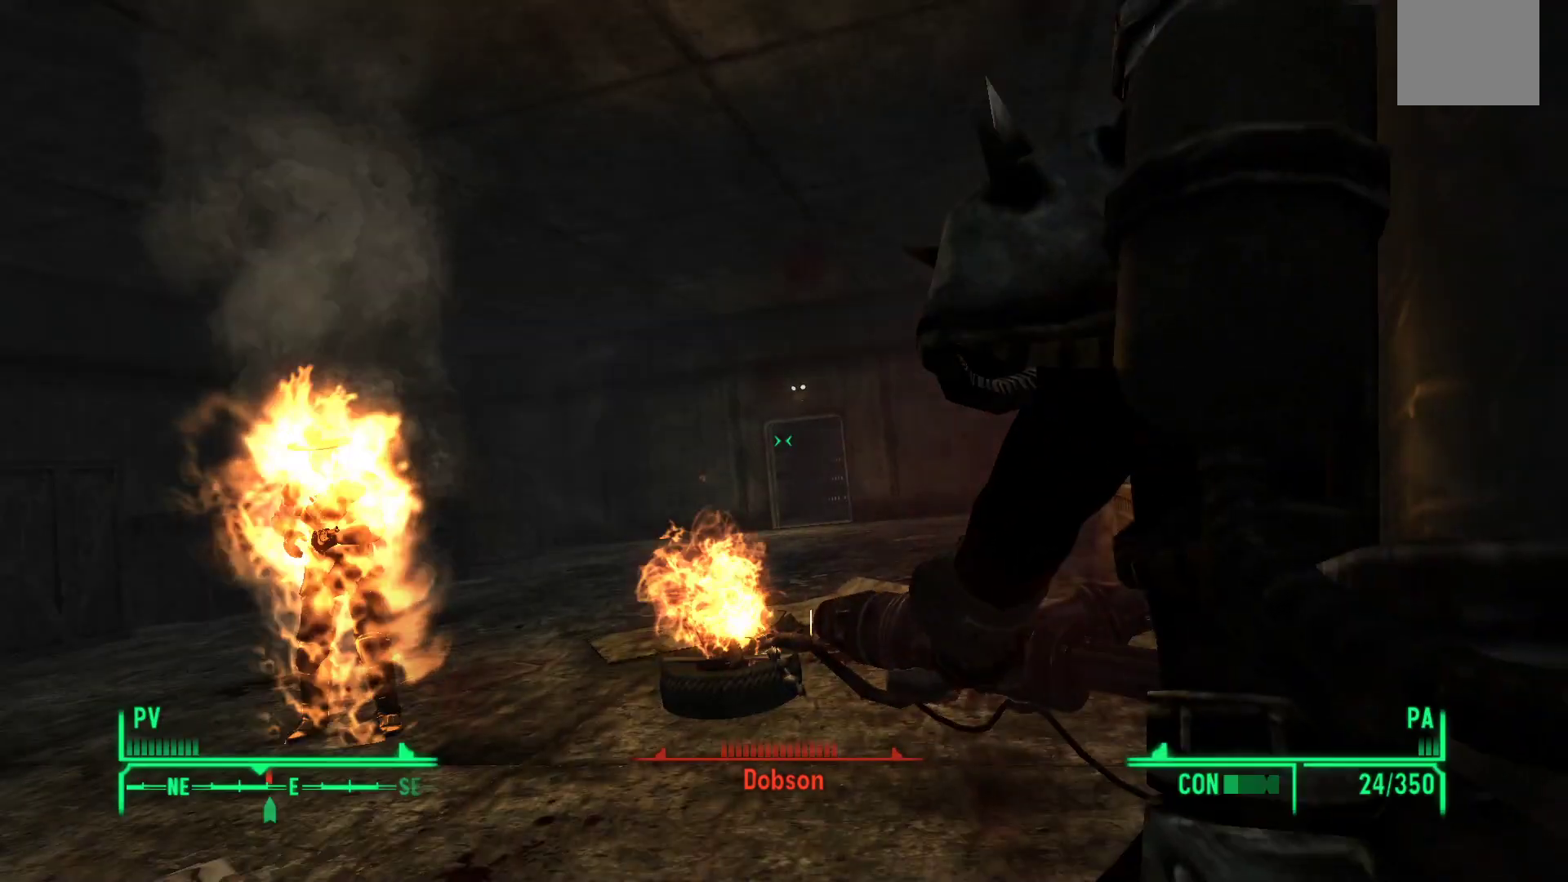
{"buttons": [], "left_stick": "down-right", "right_stick": "down-right", "events": []}
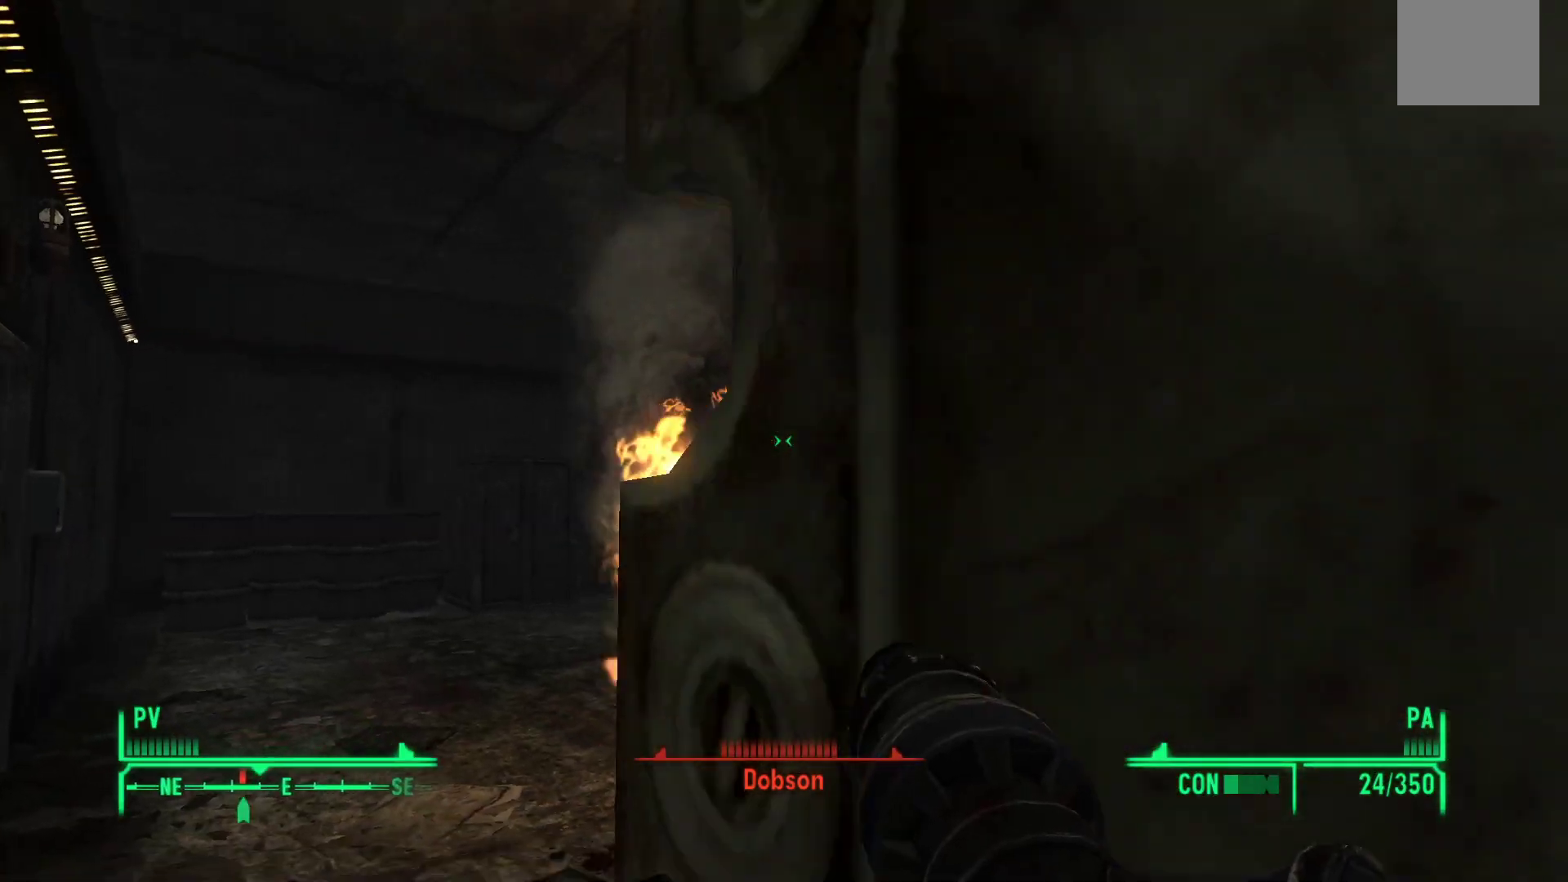
{"buttons": [], "left_stick": "right", "right_stick": "center", "events": [[183, "right_stick", "right"], [267, "left_stick", "right"], [367, "right_stick", "center"]]}
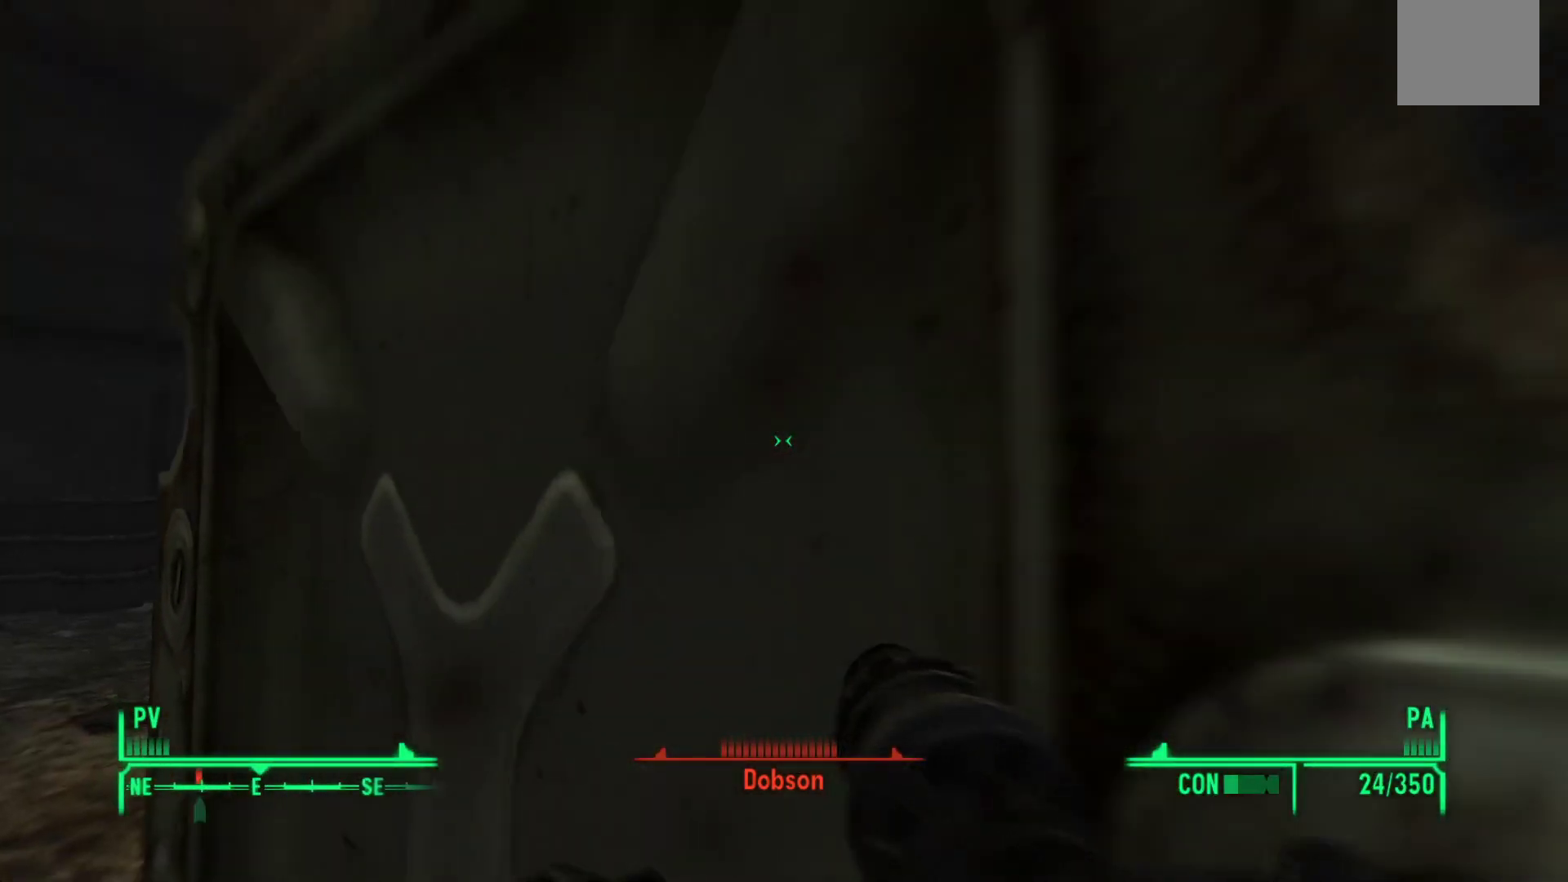
{"buttons": ["B"], "left_stick": "up-right", "right_stick": "center", "events": [[50, "right_stick", "left"], [267, "right_stick", "center"], [450, "left_stick", "up-right"], [500, "B", "down"]]}